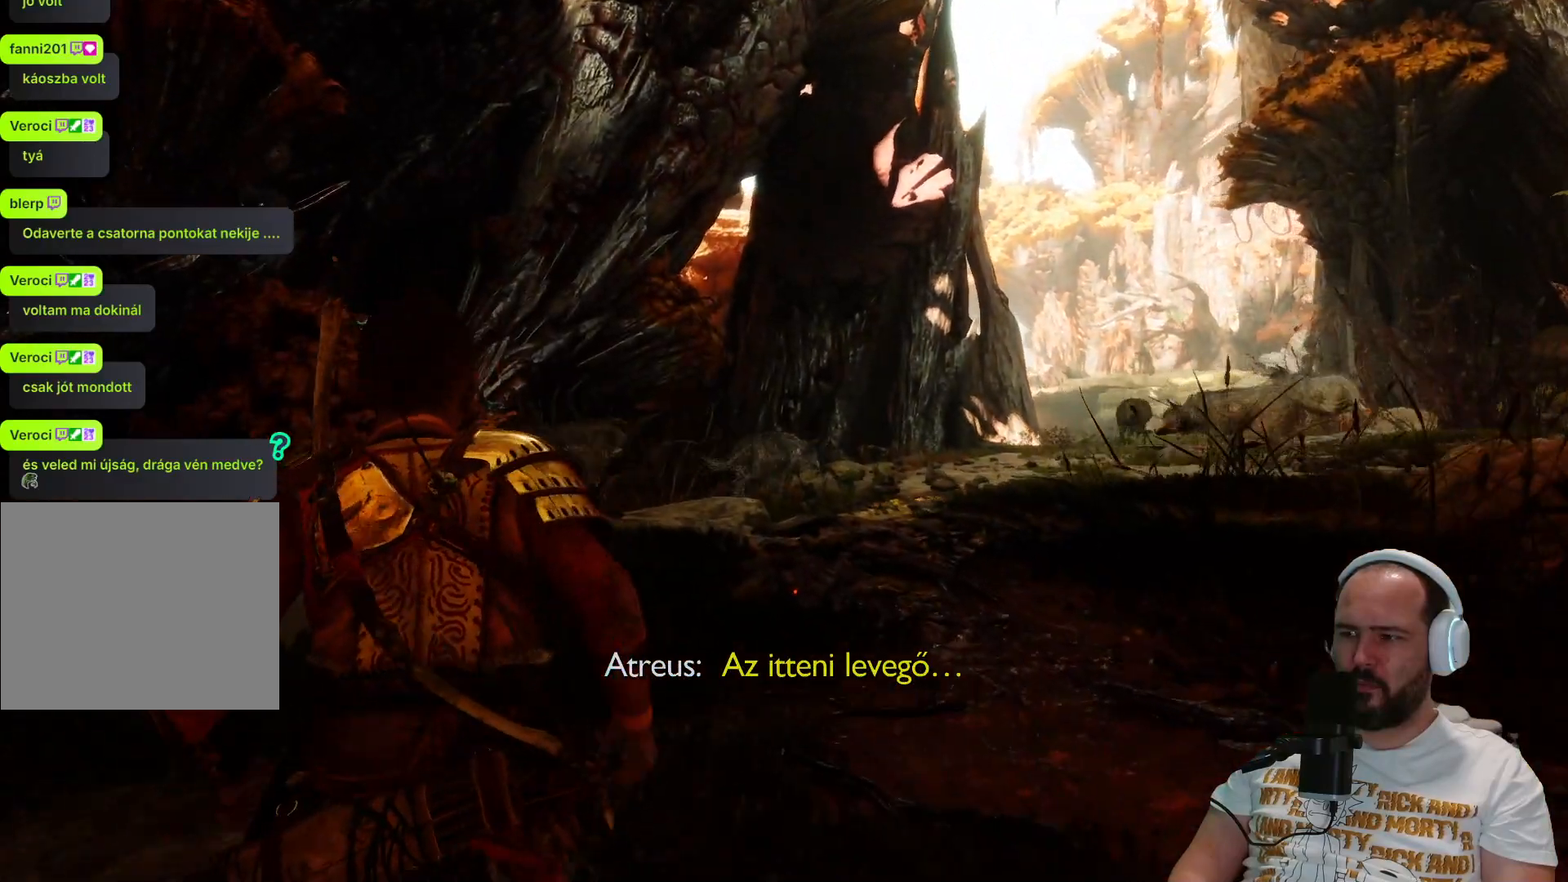
Gameplay with a controller (PlayStation layout); each line is a JSON object with the inputs held at the frame after it. "events" lists button and stick changes between this image and that frame as [ms after this image, input, new state], when the widget could be followed in between. Not read: L1.
{"buttons": [], "left_stick": "up", "right_stick": "down-right", "events": [[350, "right_stick", "right"], [400, "right_stick", "down-right"]]}
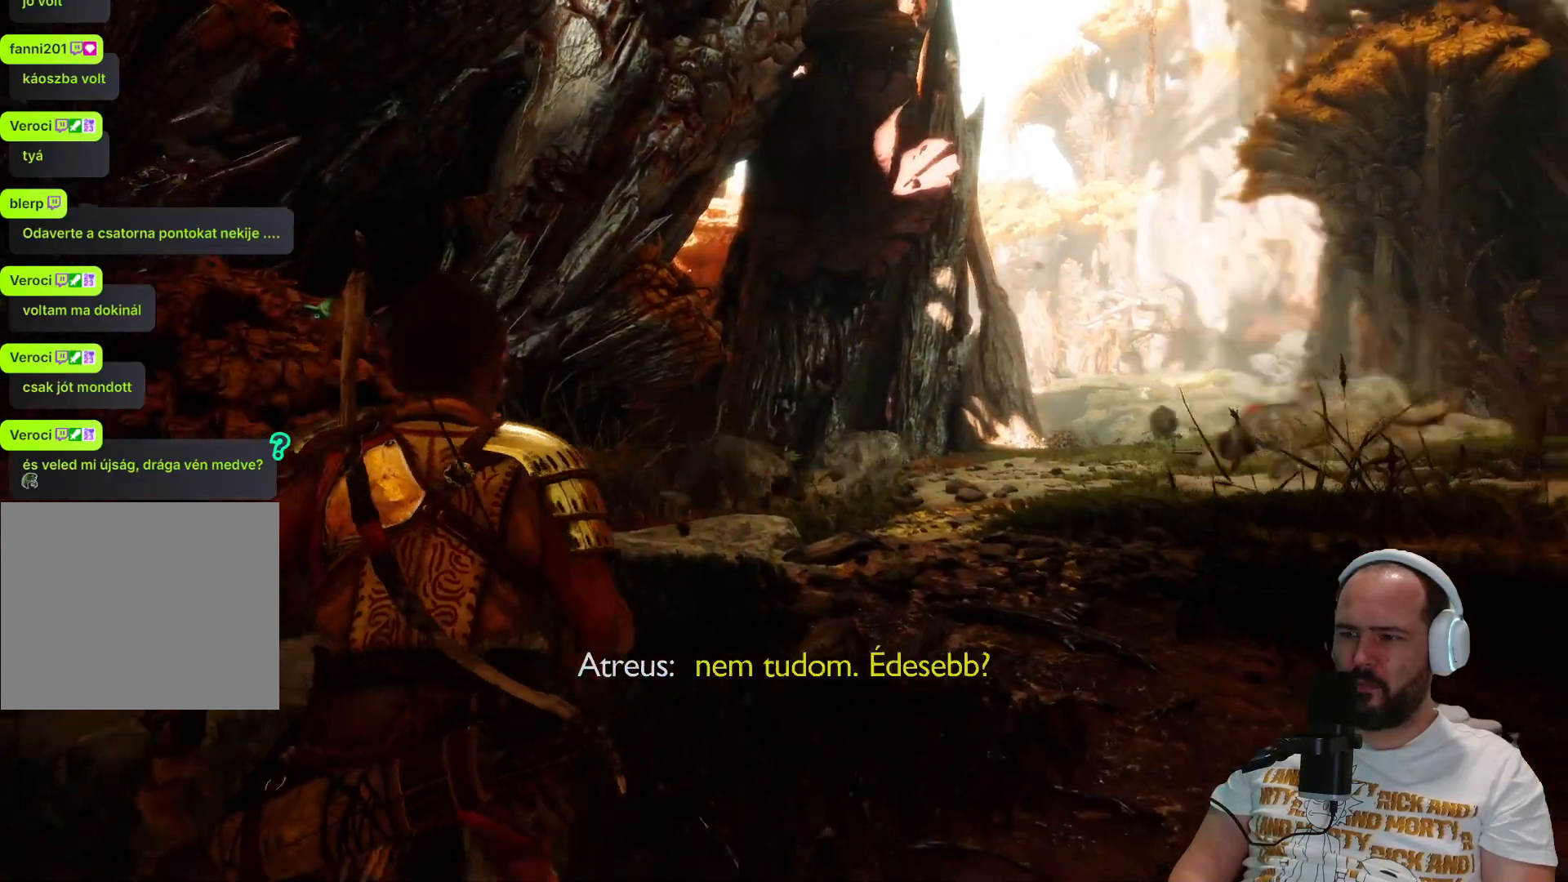
{"buttons": [], "left_stick": "up", "right_stick": "center", "events": [[233, "right_stick", "center"]]}
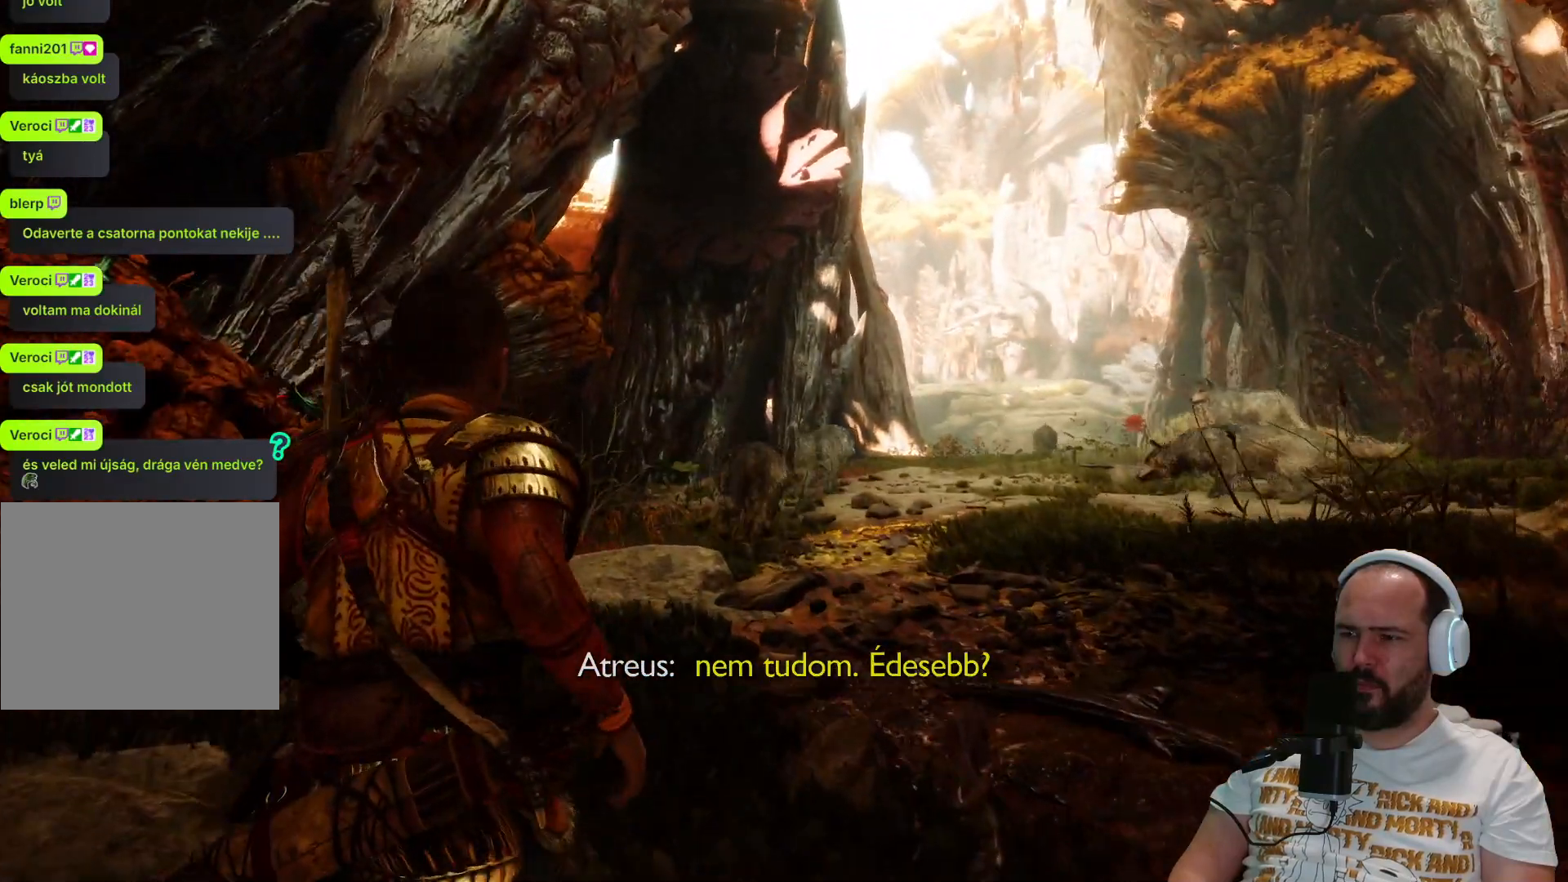
{"buttons": [], "left_stick": "up", "right_stick": "center", "events": []}
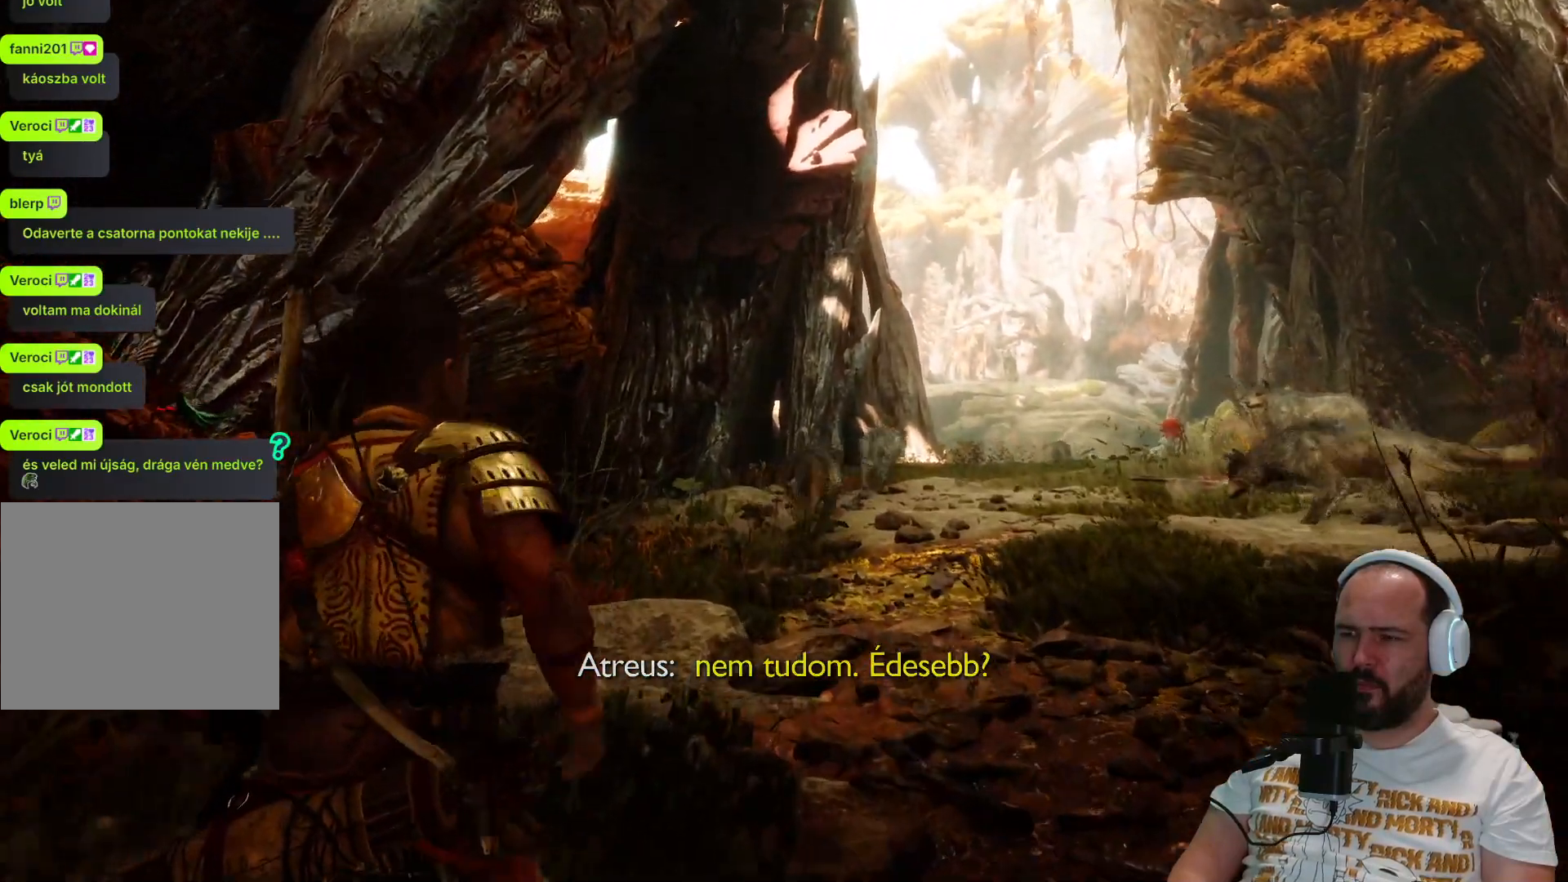
{"buttons": [], "left_stick": "up", "right_stick": "center", "events": [[100, "right_stick", "right"], [367, "right_stick", "center"]]}
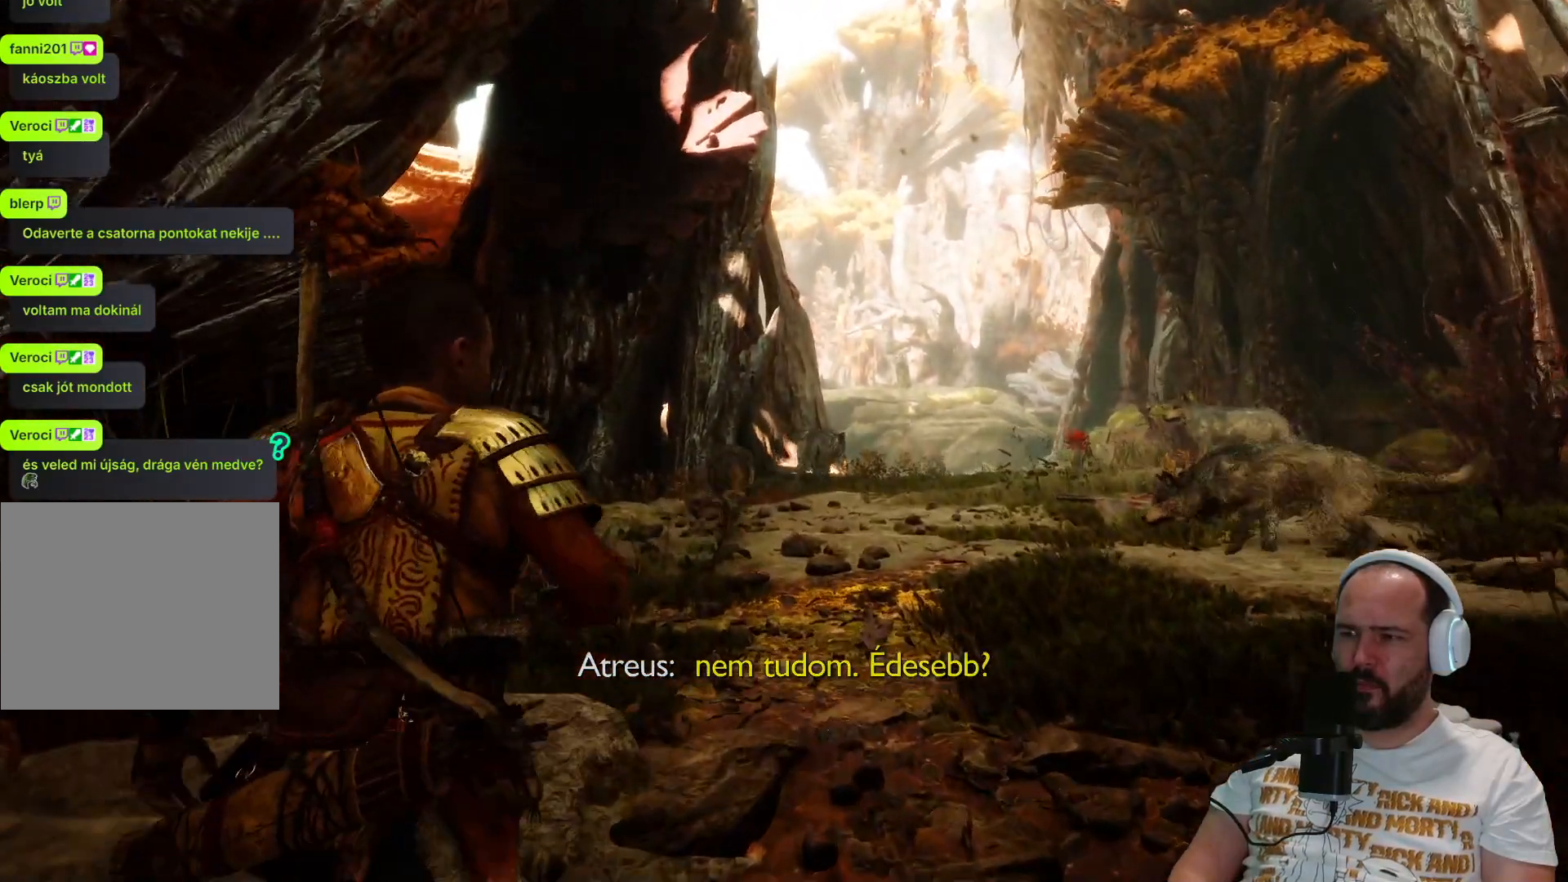
{"buttons": [], "left_stick": "up", "right_stick": "center", "events": []}
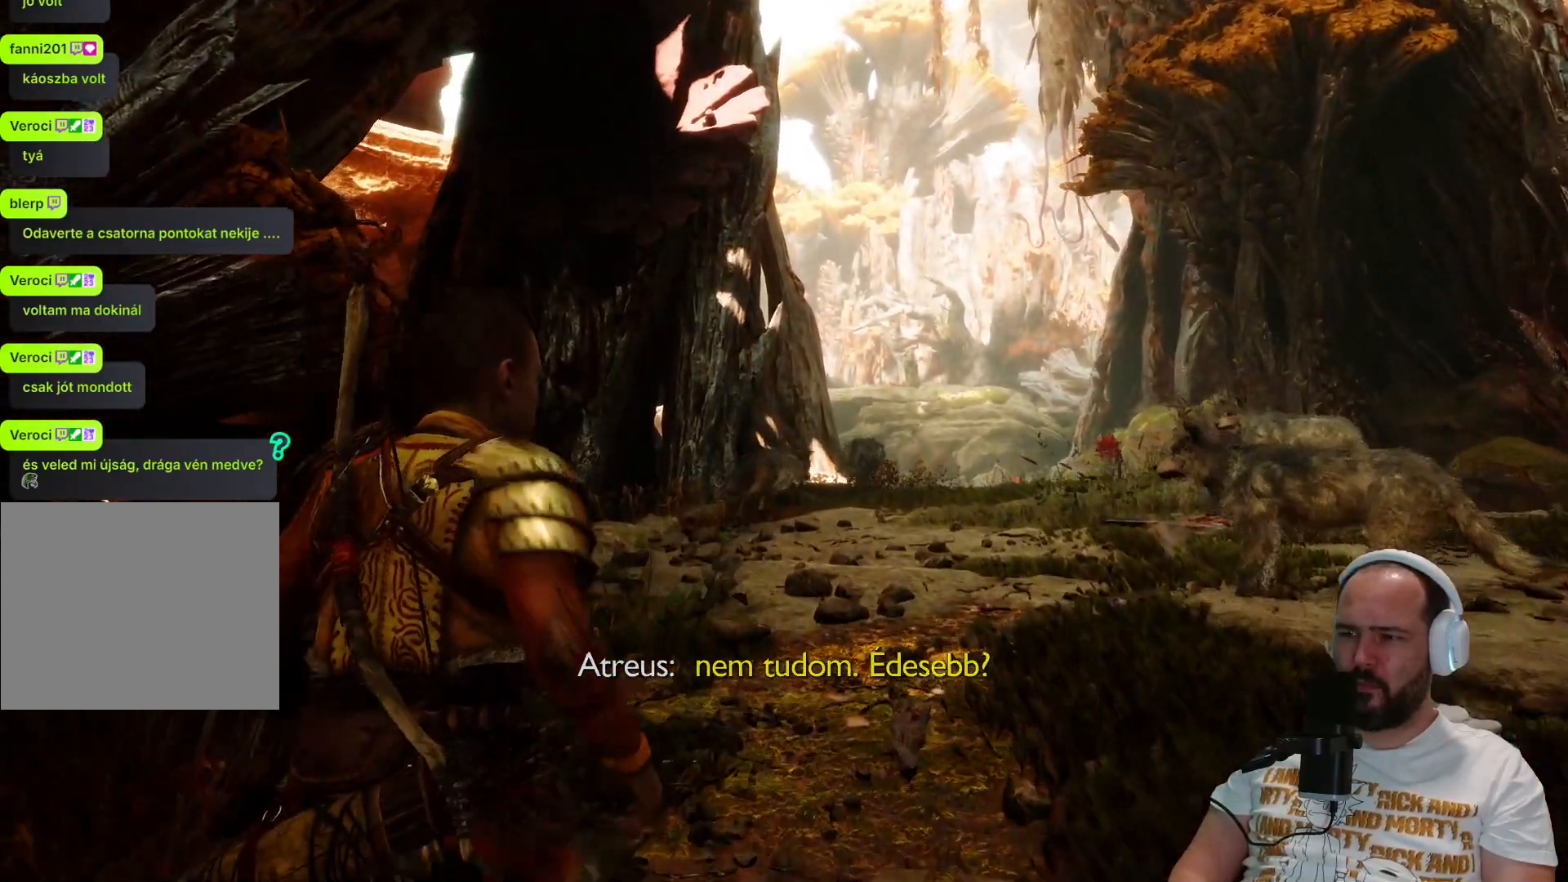
{"buttons": ["CIRCLE"], "left_stick": "up", "right_stick": "center", "events": [[483, "CIRCLE", "down"]]}
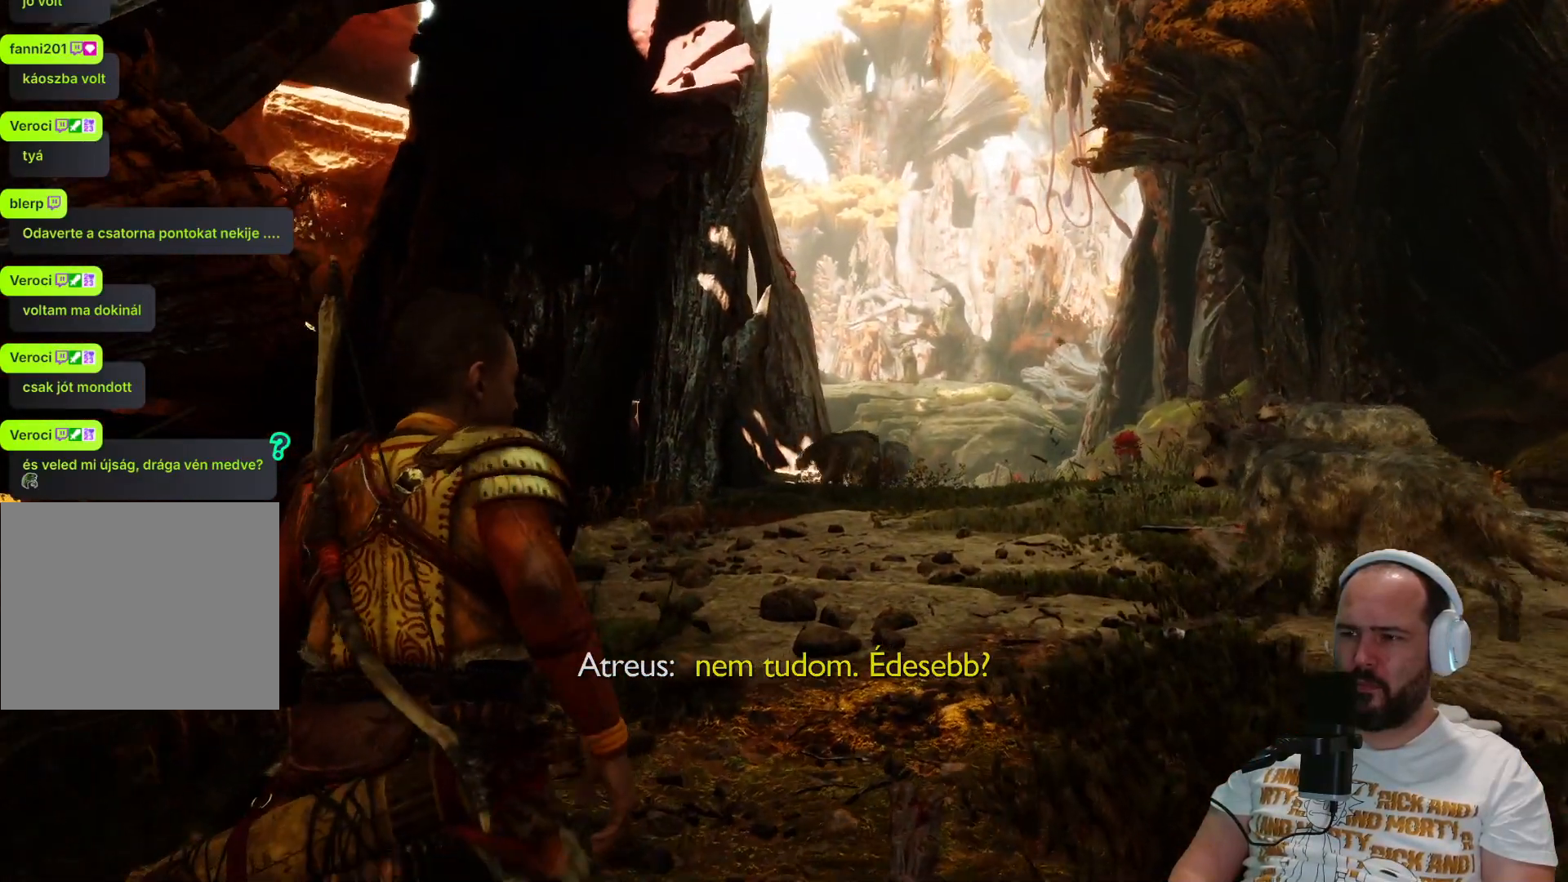
{"buttons": [], "left_stick": "up", "right_stick": "center", "events": [[283, "CIRCLE", "up"]]}
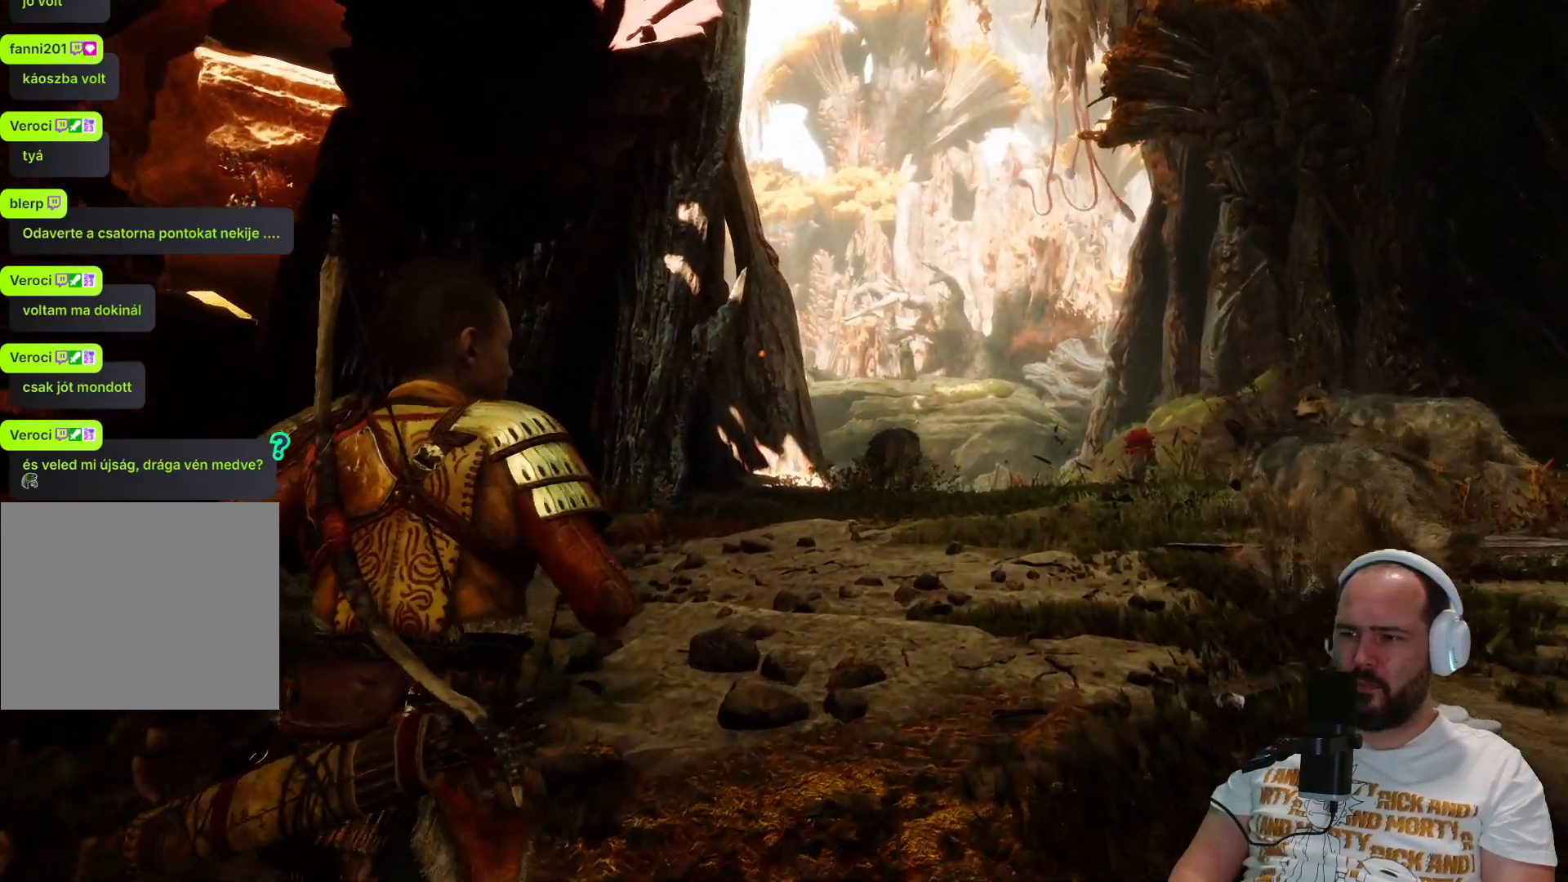
{"buttons": [], "left_stick": "up", "right_stick": "center", "events": [[17, "L3", "down"], [117, "L3", "up"]]}
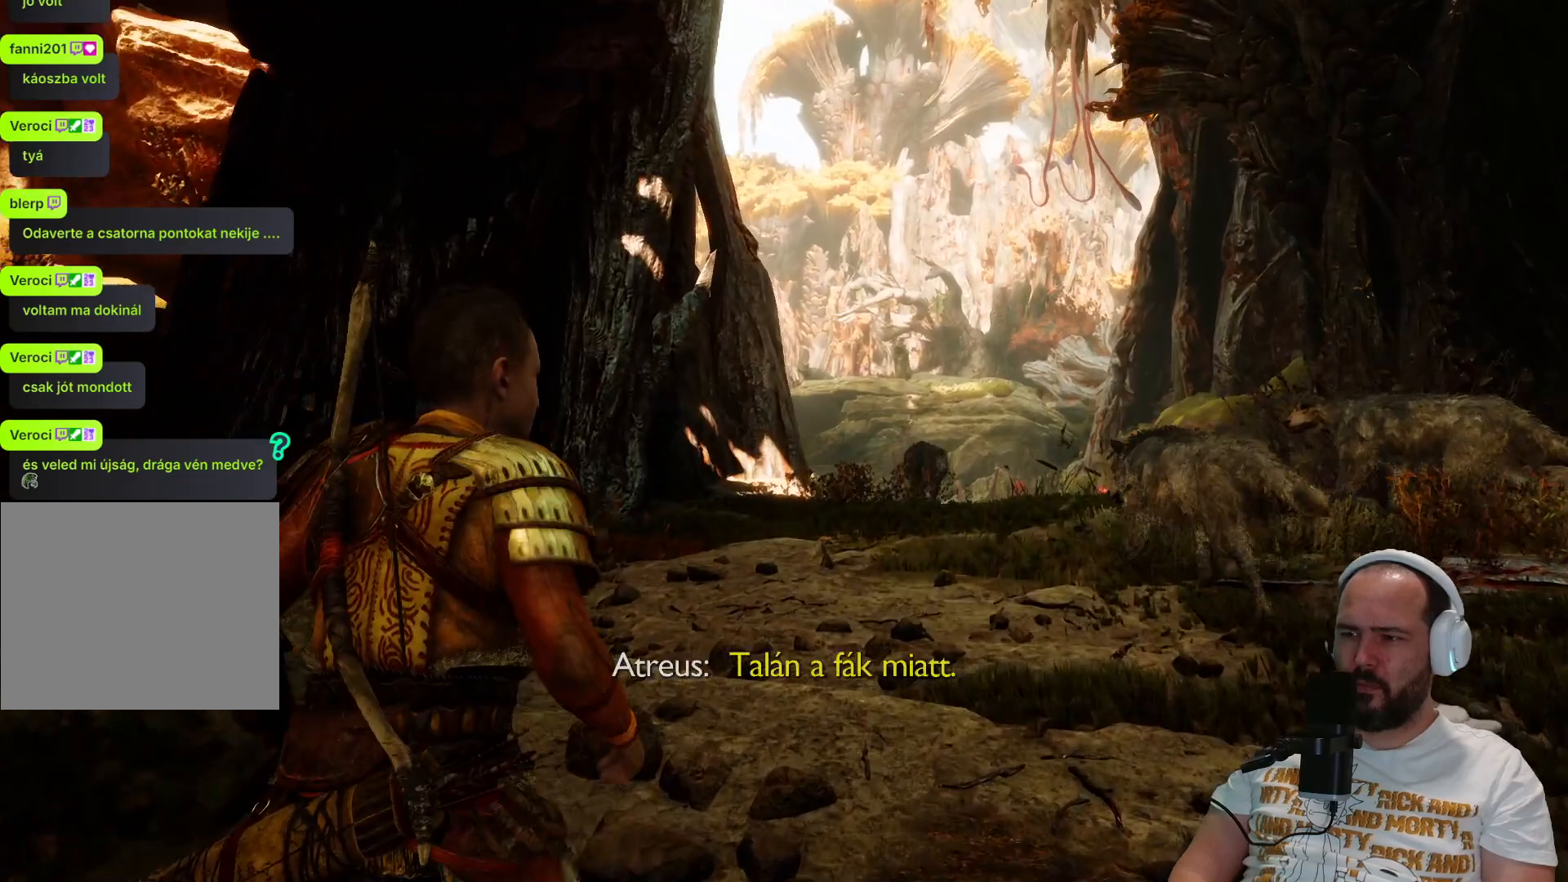
{"buttons": [], "left_stick": "up", "right_stick": "right", "events": [[317, "right_stick", "right"]]}
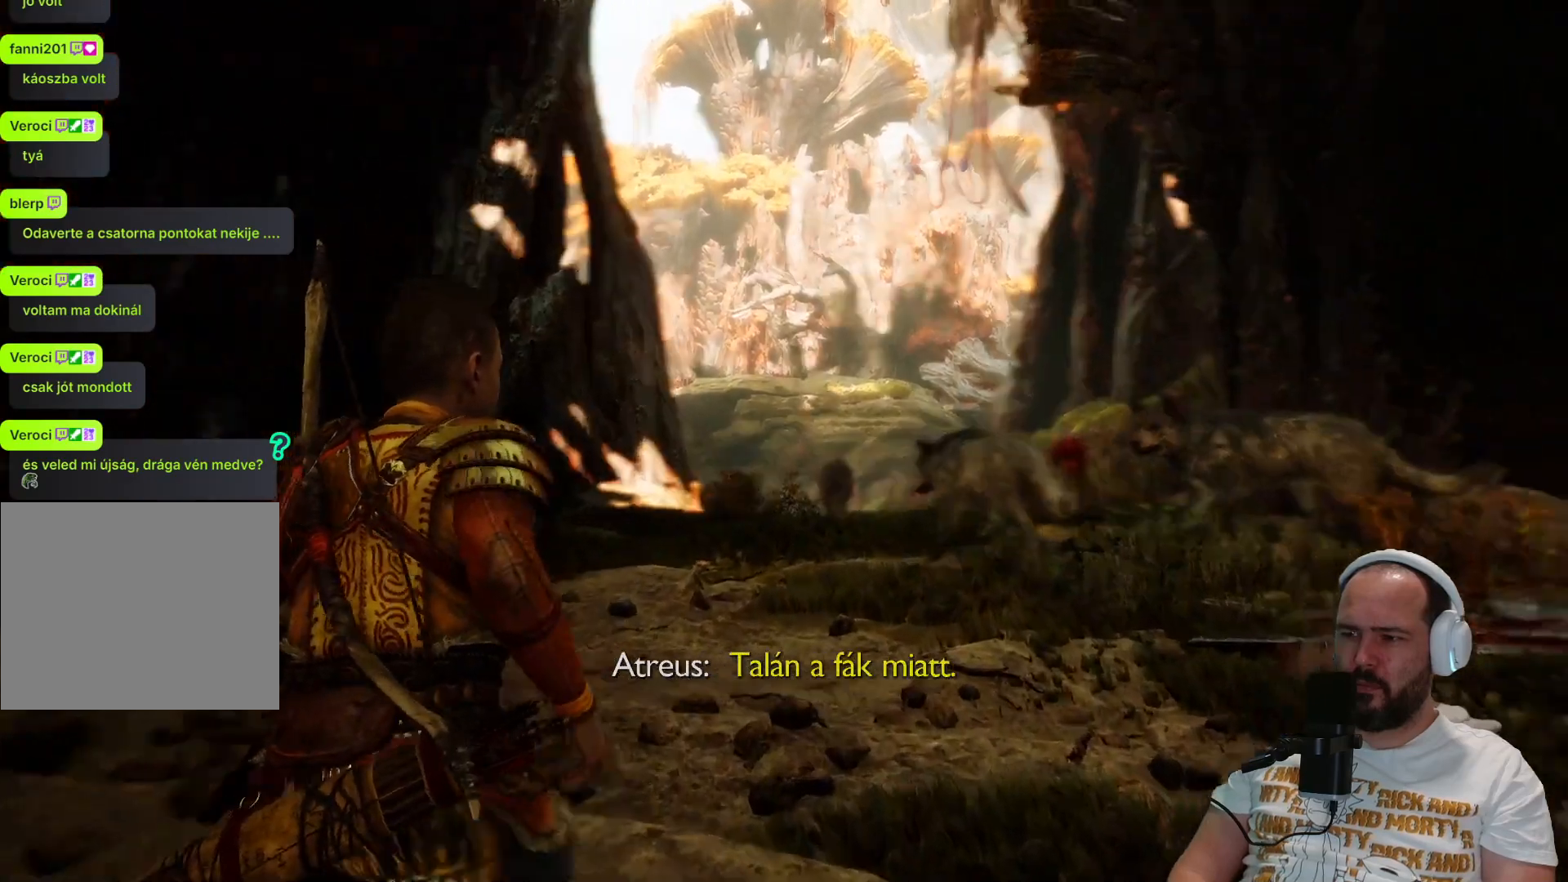
{"buttons": [], "left_stick": "up", "right_stick": "center", "events": [[233, "right_stick", "center"]]}
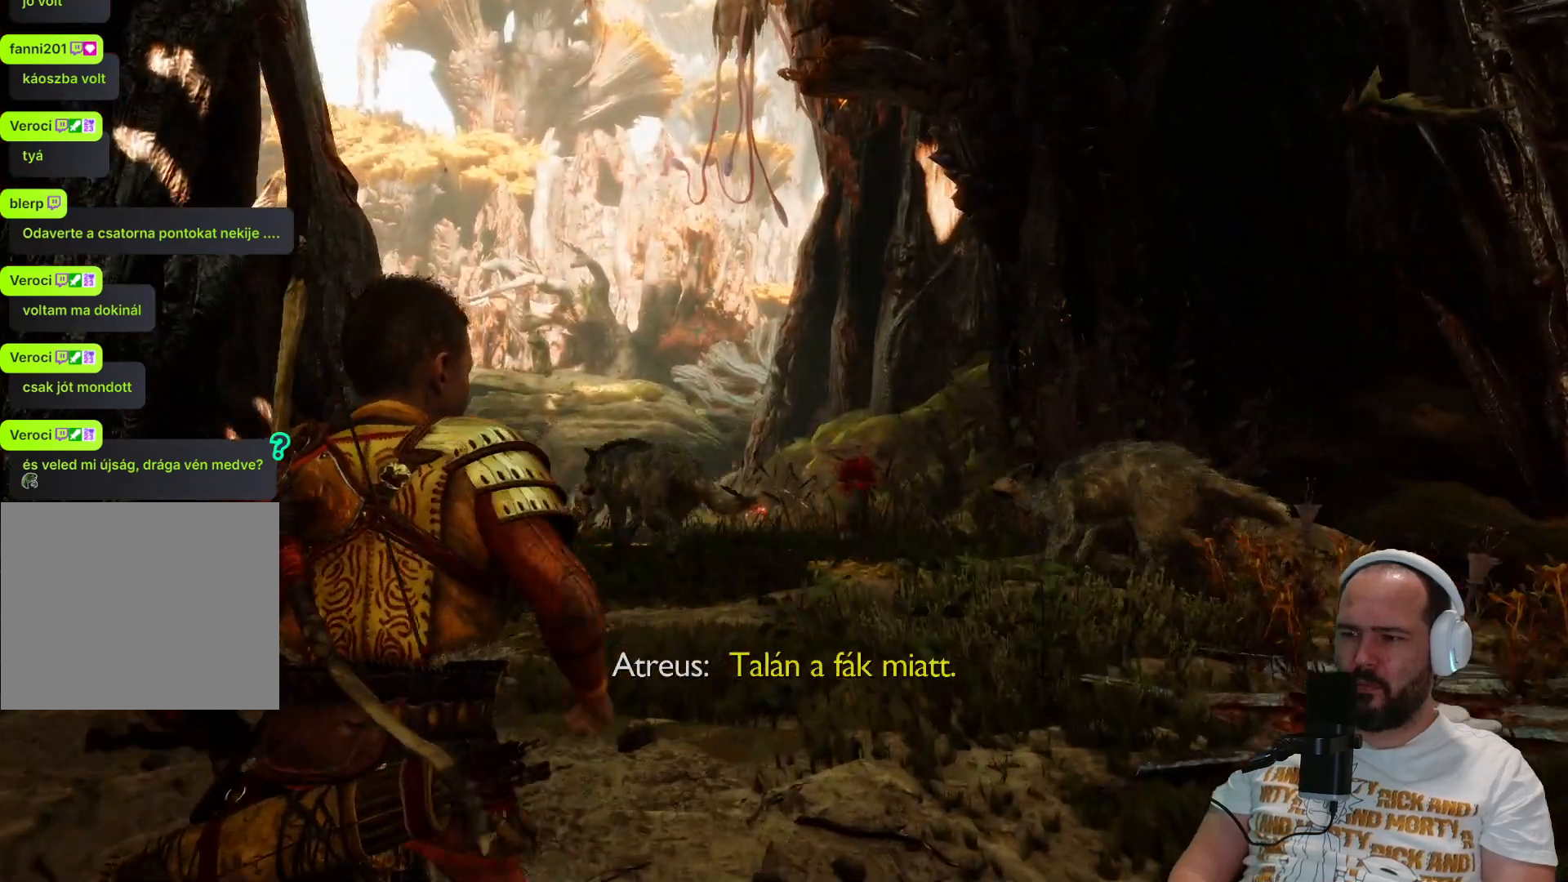
{"buttons": [], "left_stick": "up", "right_stick": "up-left", "events": [[133, "right_stick", "up-left"]]}
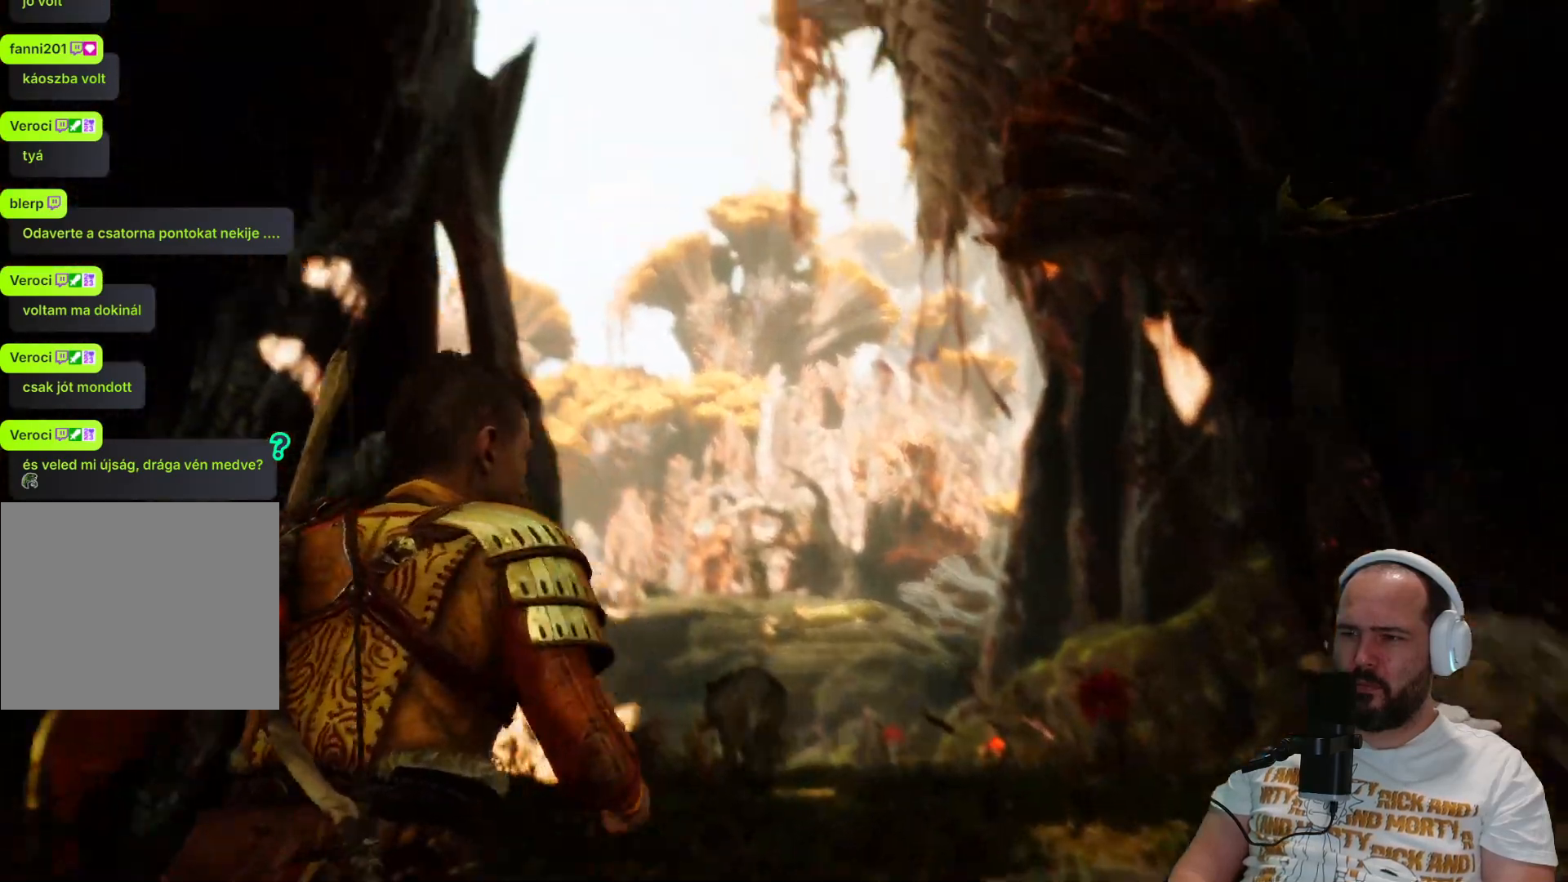
{"buttons": [], "left_stick": "up", "right_stick": "down-left", "events": [[233, "right_stick", "center"], [283, "right_stick", "down-left"]]}
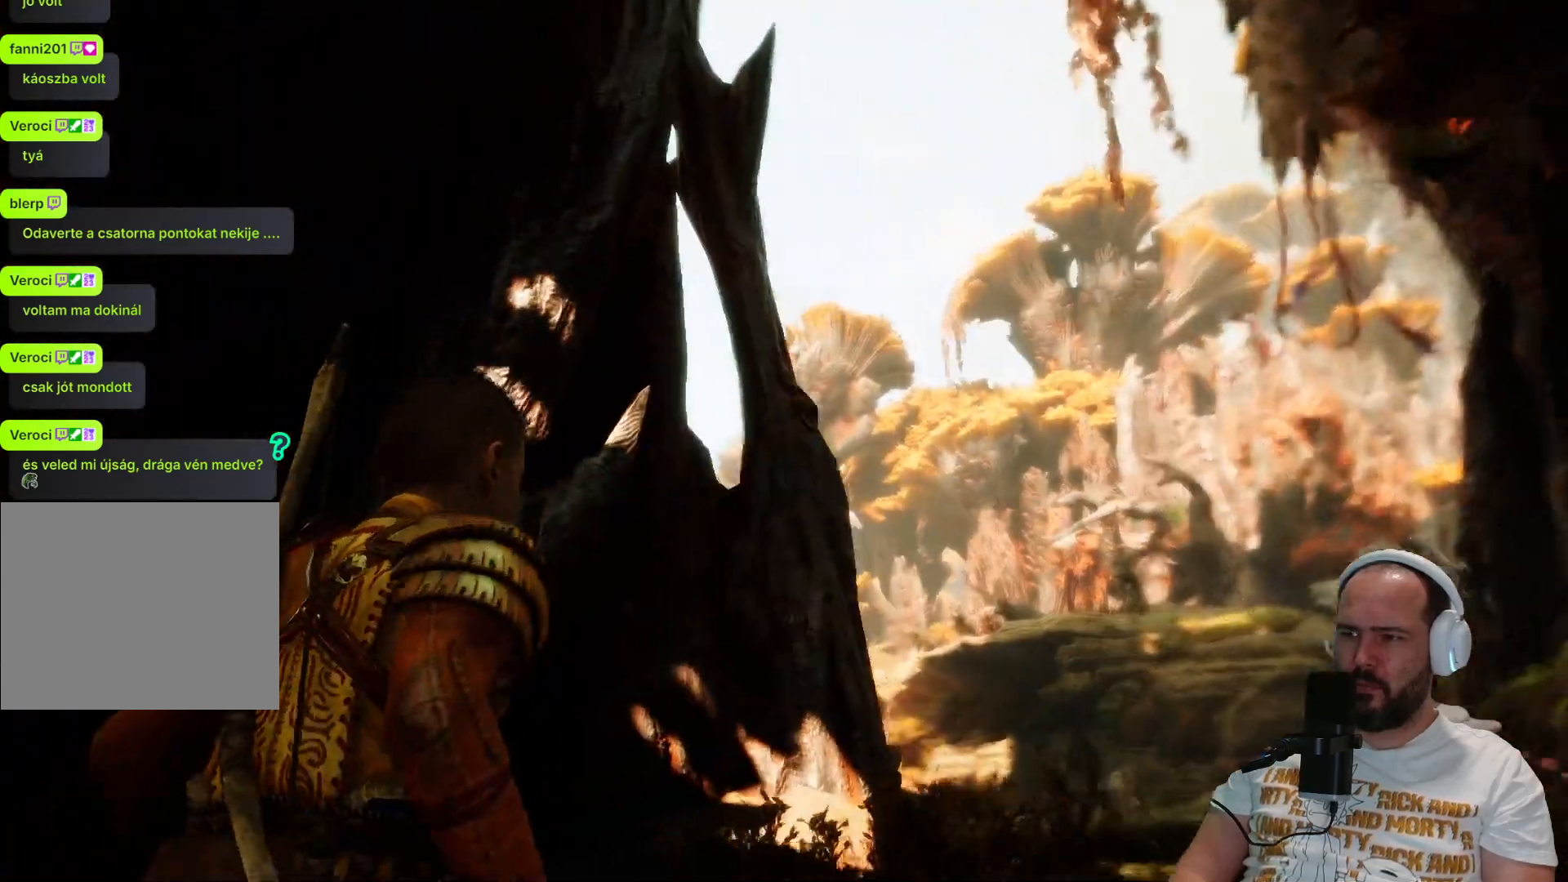
{"buttons": [], "left_stick": "up-right", "right_stick": "down", "events": [[50, "right_stick", "center"], [167, "left_stick", "up-right"], [267, "right_stick", "down"]]}
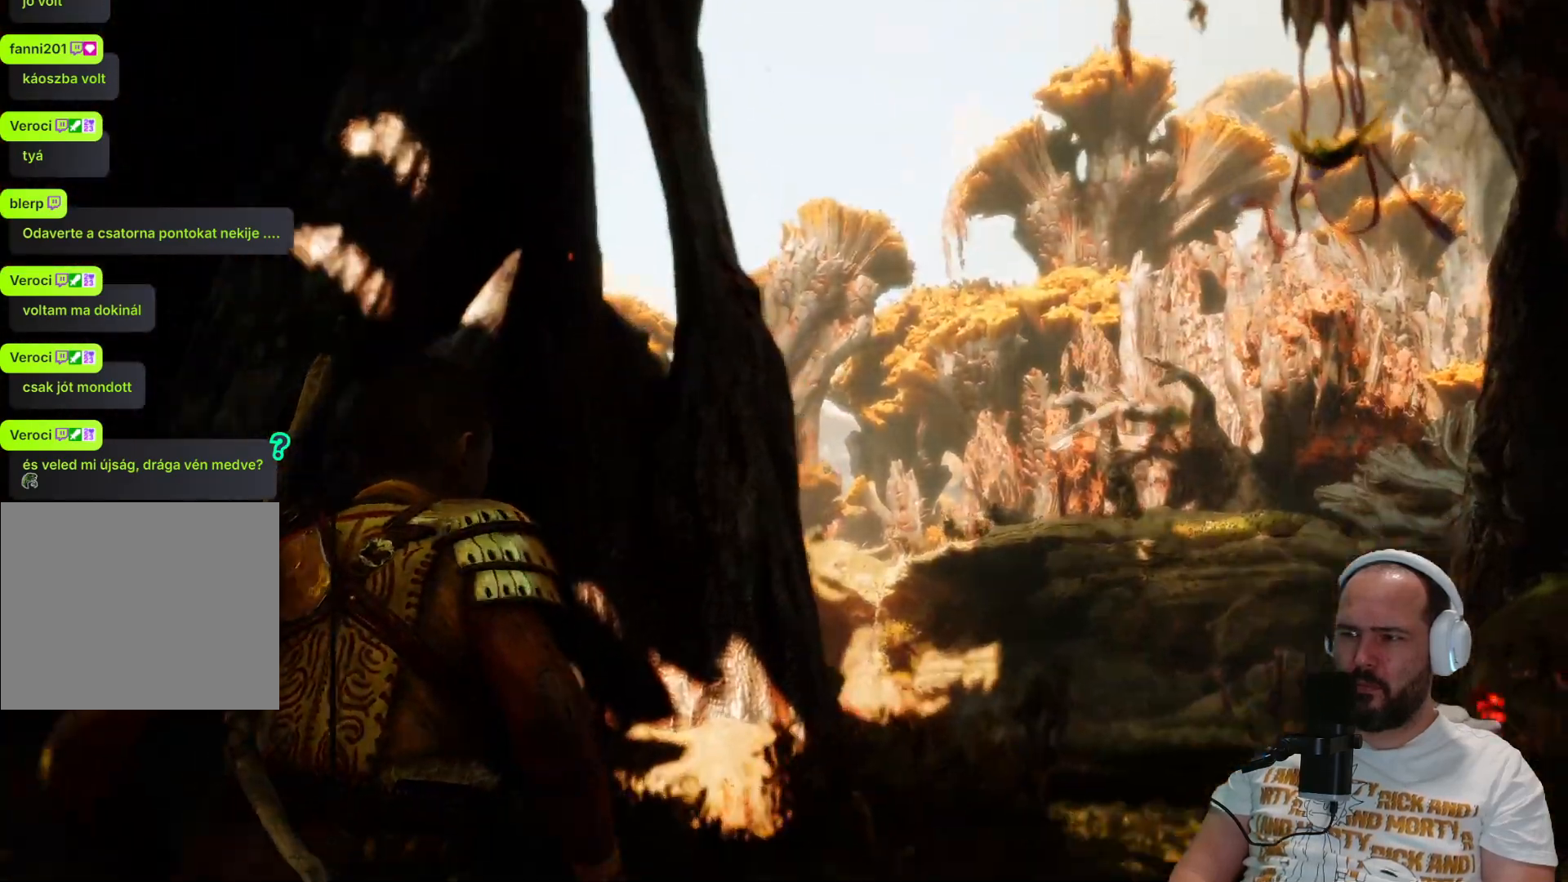
{"buttons": [], "left_stick": "up-right", "right_stick": "center", "events": [[133, "right_stick", "down-right"], [467, "right_stick", "center"]]}
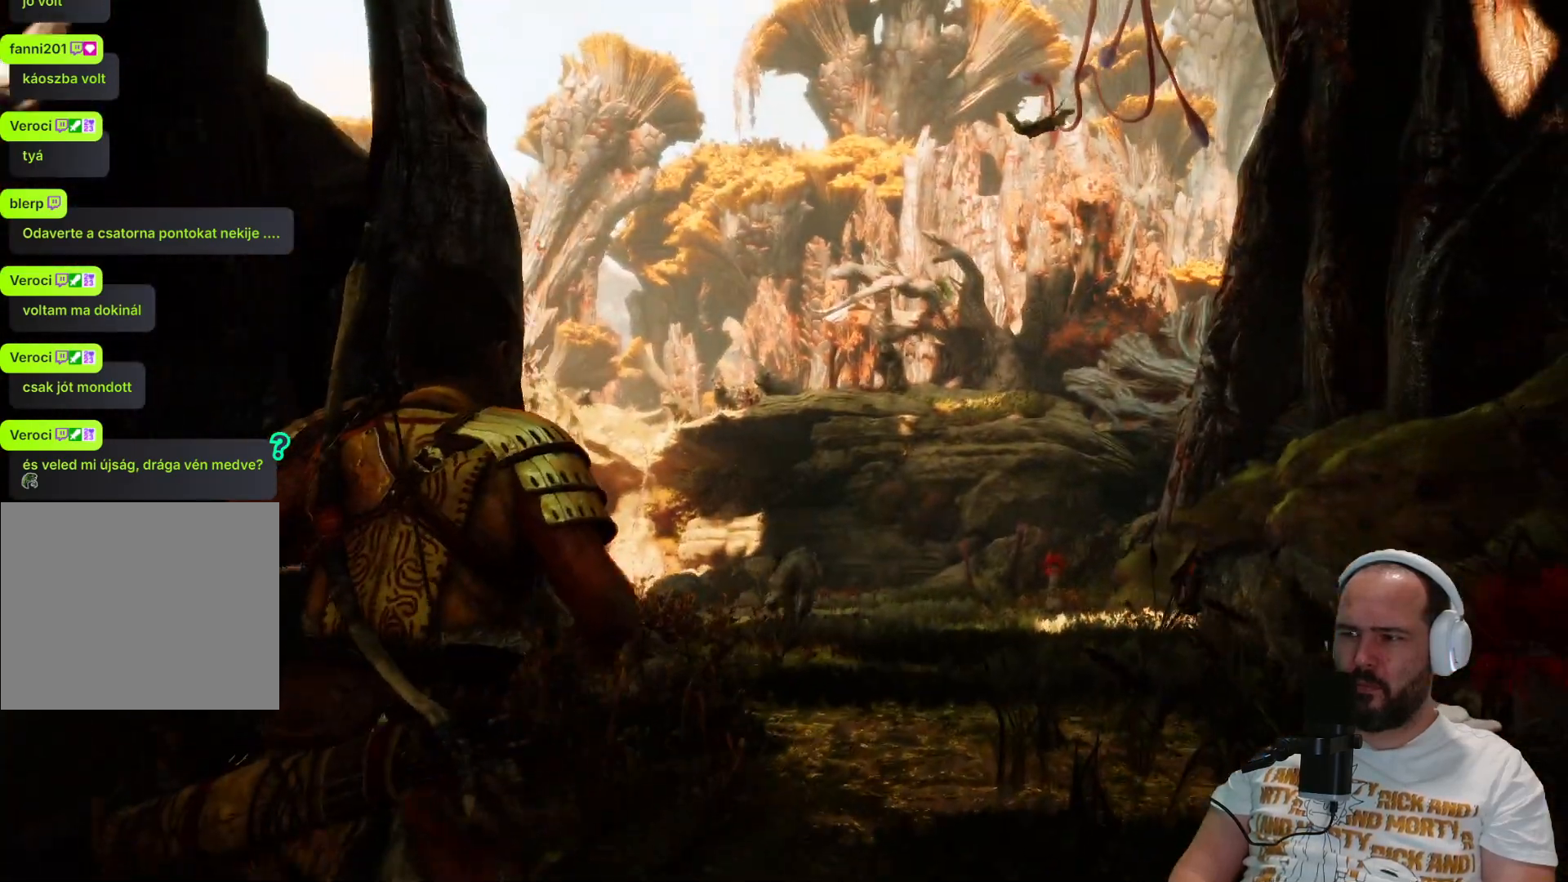
{"buttons": [], "left_stick": "up-right", "right_stick": "center", "events": []}
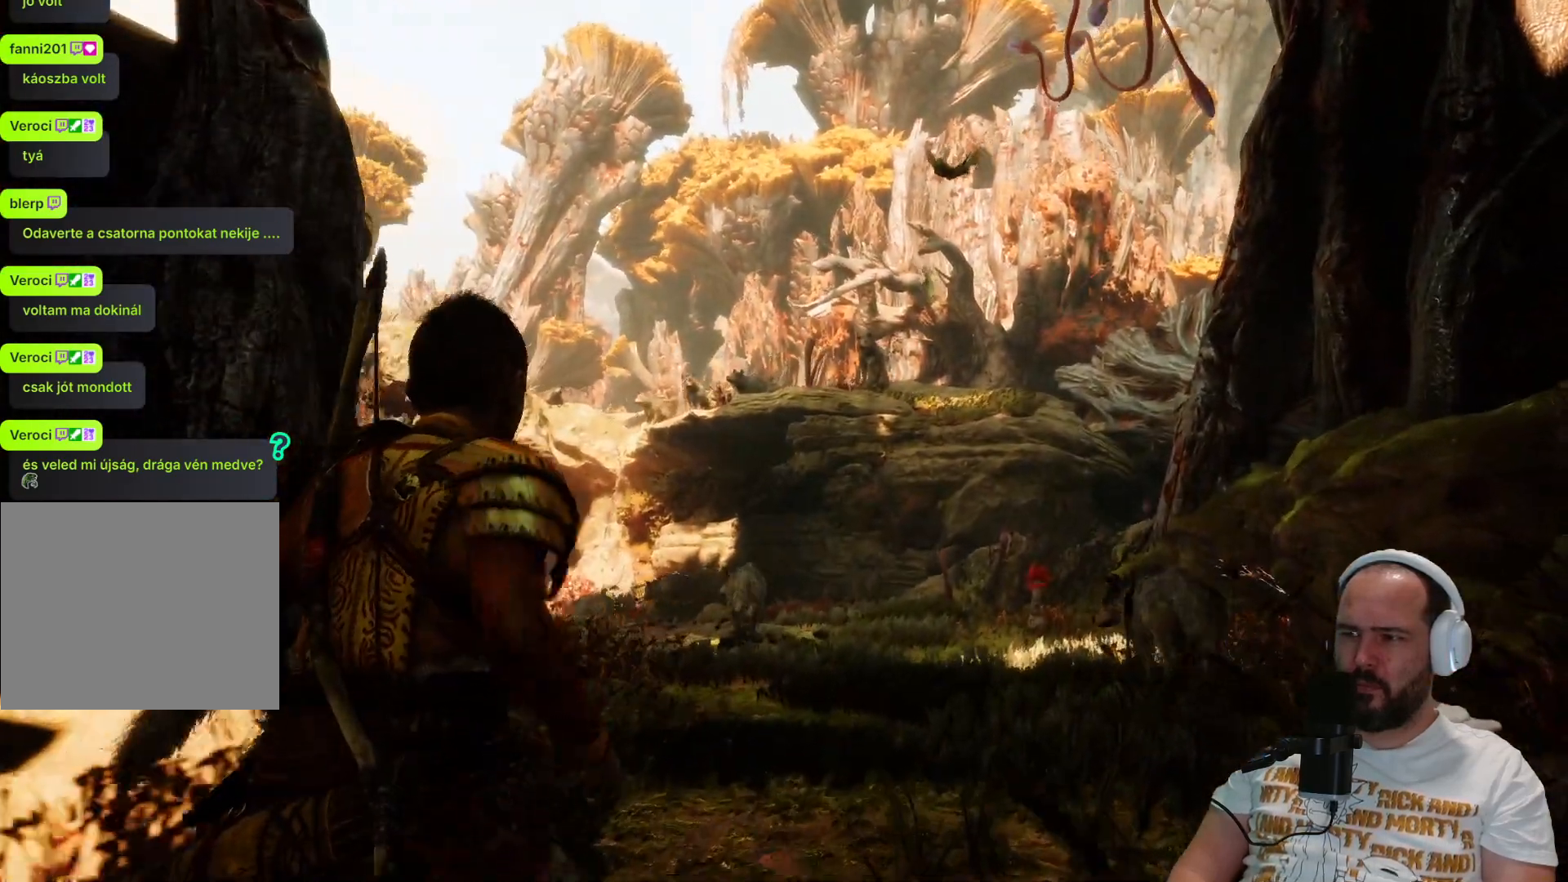
{"buttons": [], "left_stick": "up-right", "right_stick": "left", "events": [[300, "right_stick", "left"]]}
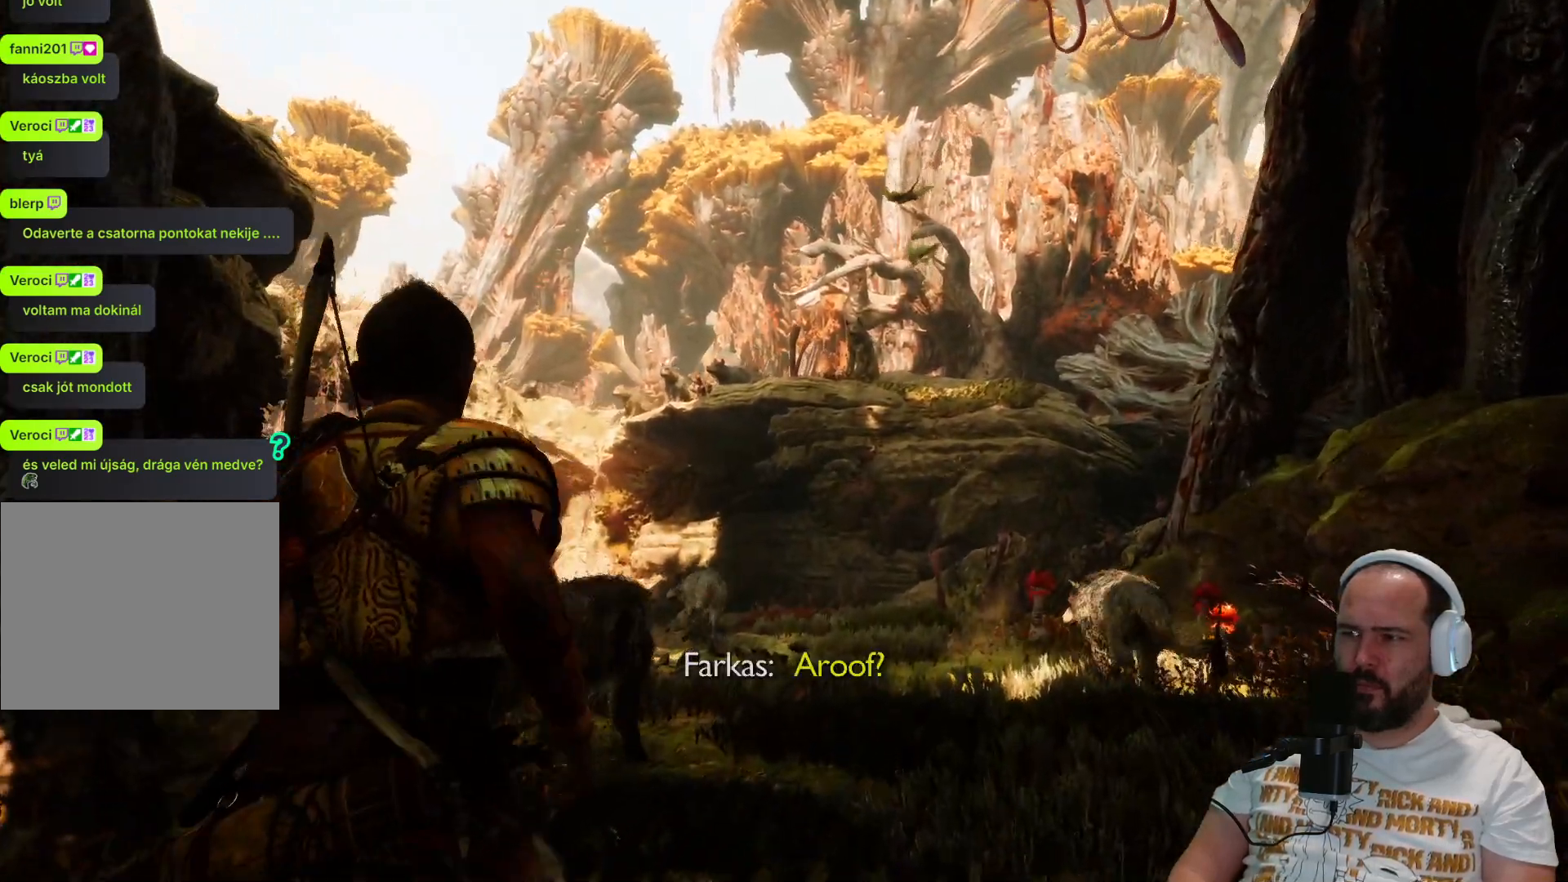
{"buttons": [], "left_stick": "up-right", "right_stick": "left", "events": []}
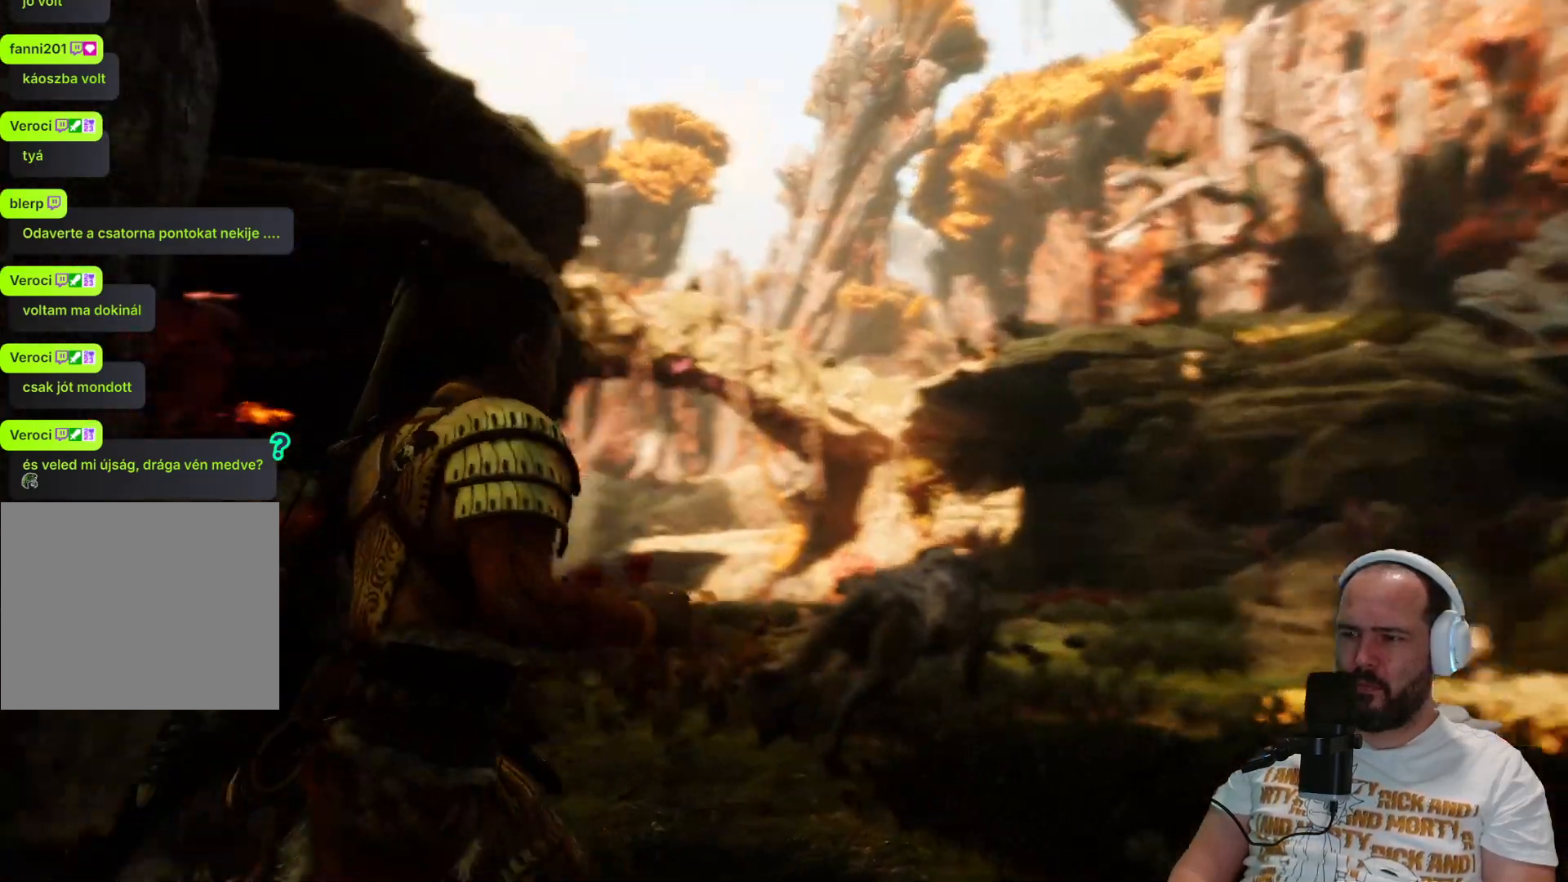
{"buttons": [], "left_stick": "up-right", "right_stick": "center", "events": [[200, "right_stick", "center"]]}
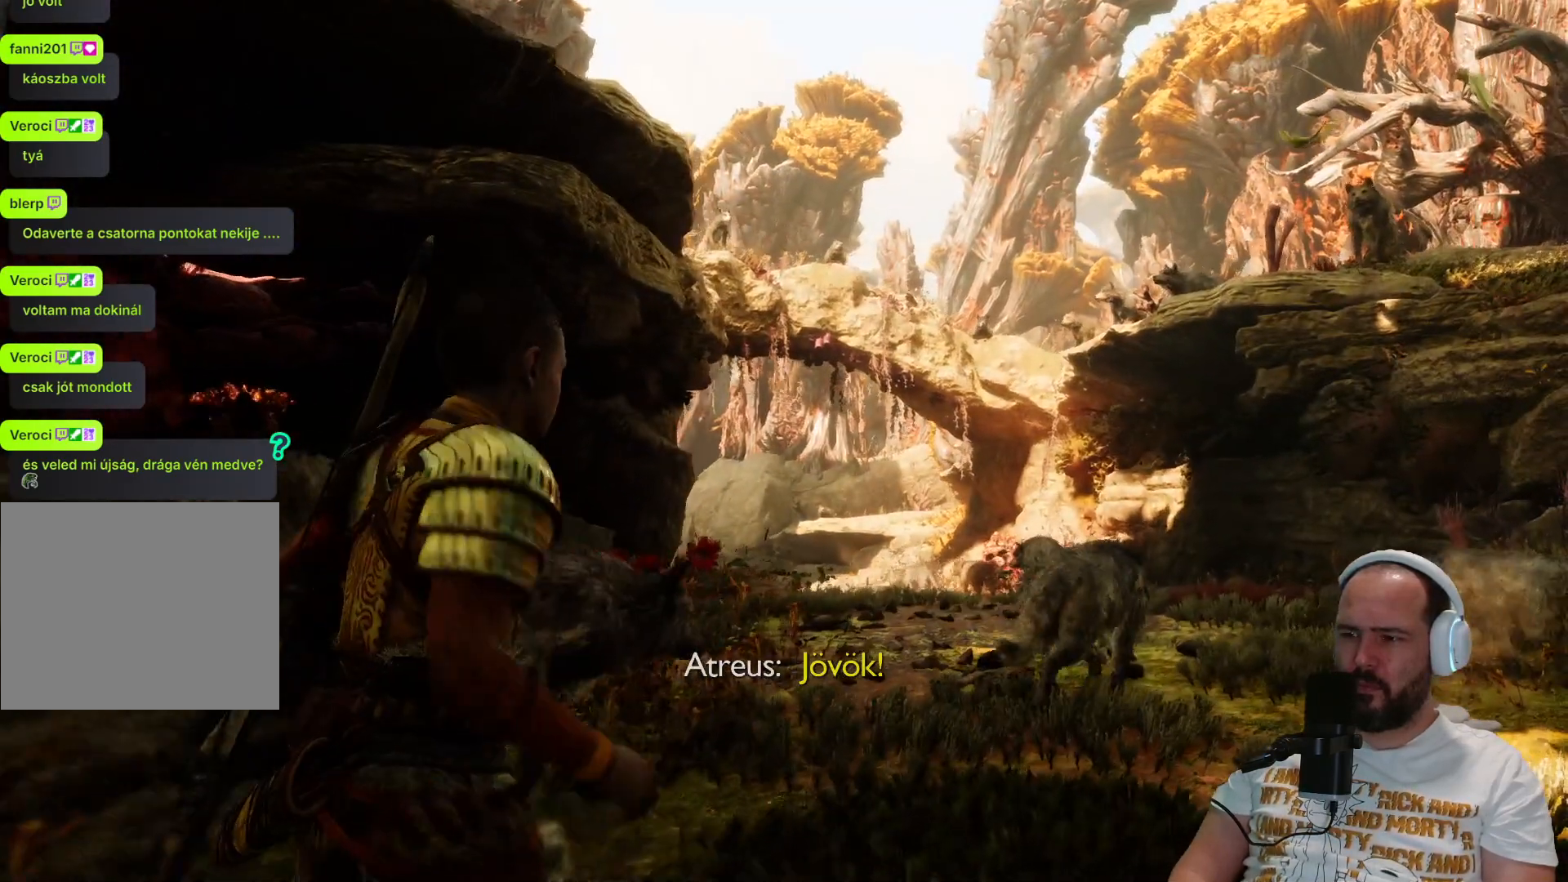
{"buttons": [], "left_stick": "up-right", "right_stick": "center", "events": []}
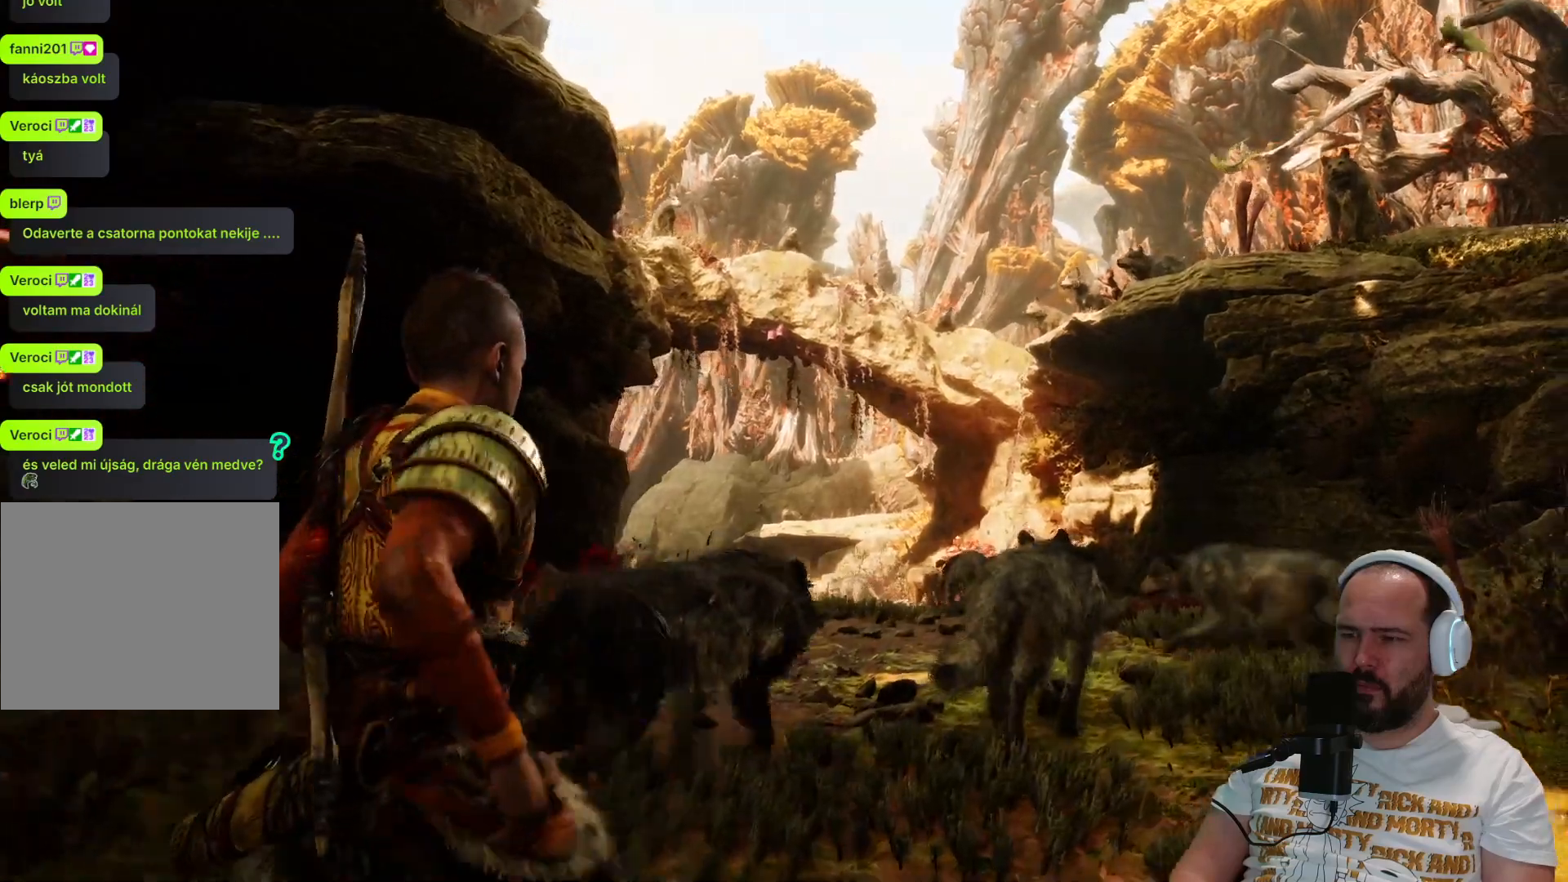
{"buttons": [], "left_stick": "up-right", "right_stick": "center", "events": []}
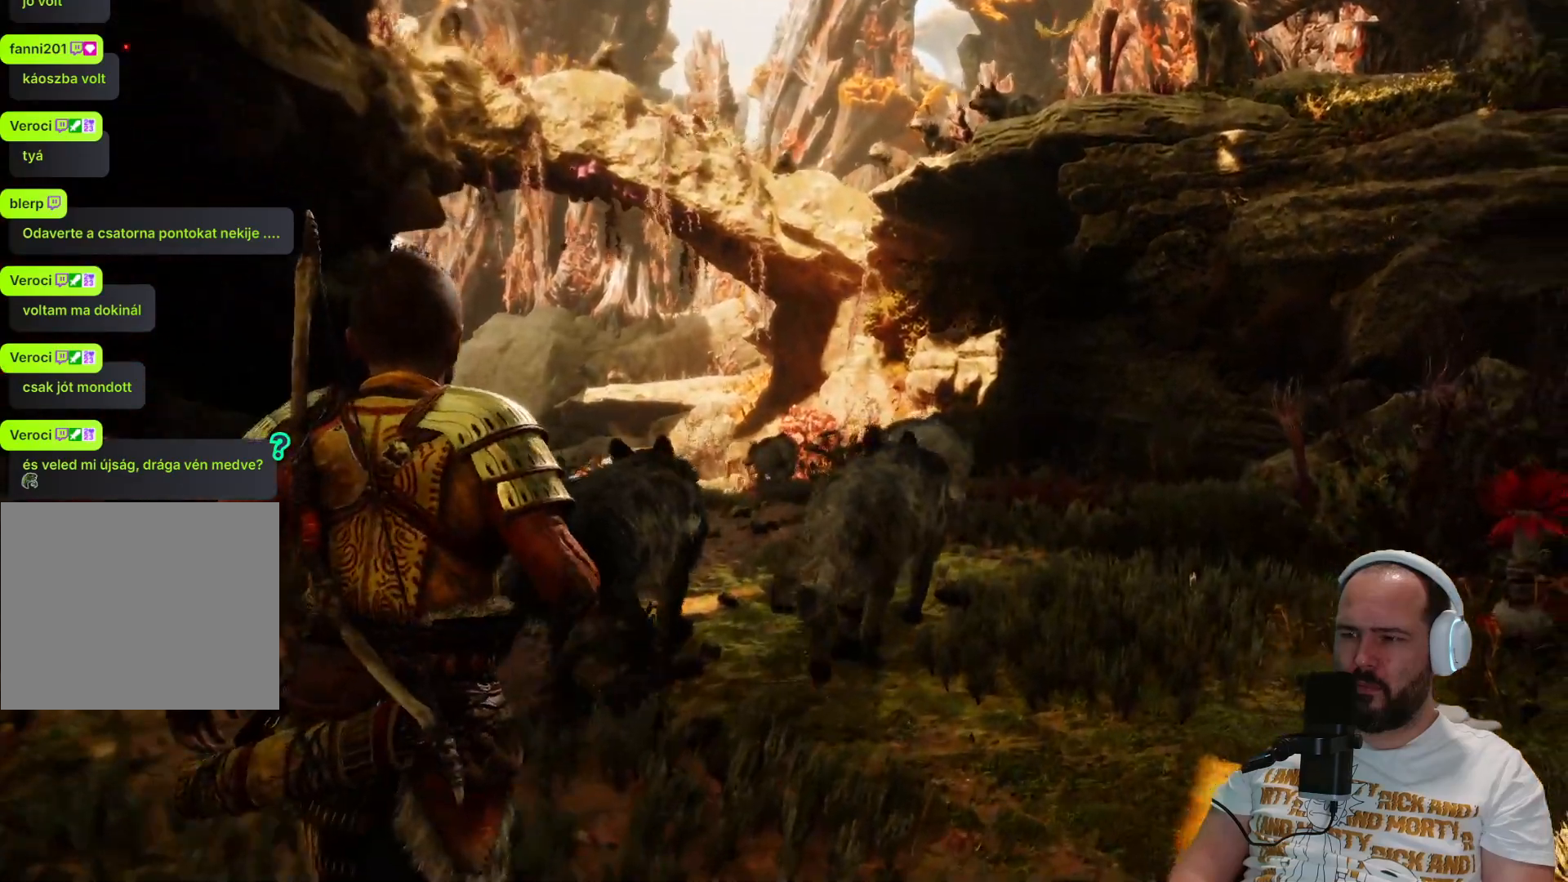
{"buttons": [], "left_stick": "up-right", "right_stick": "center", "events": [[33, "right_stick", "left"], [300, "right_stick", "center"]]}
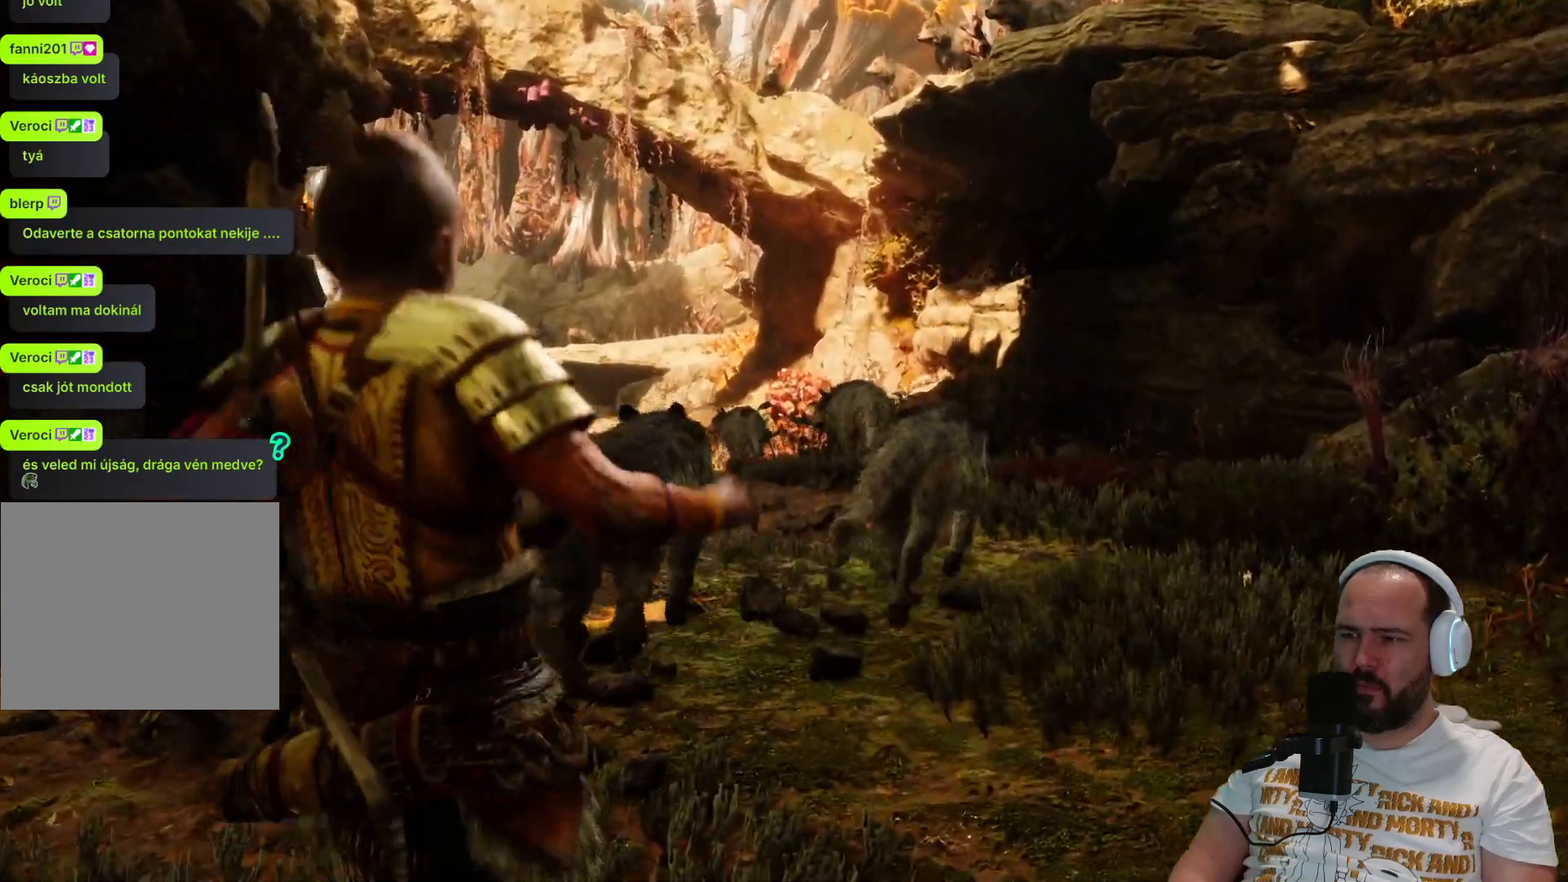
{"buttons": [], "left_stick": "up", "right_stick": "center", "events": [[300, "left_stick", "up"]]}
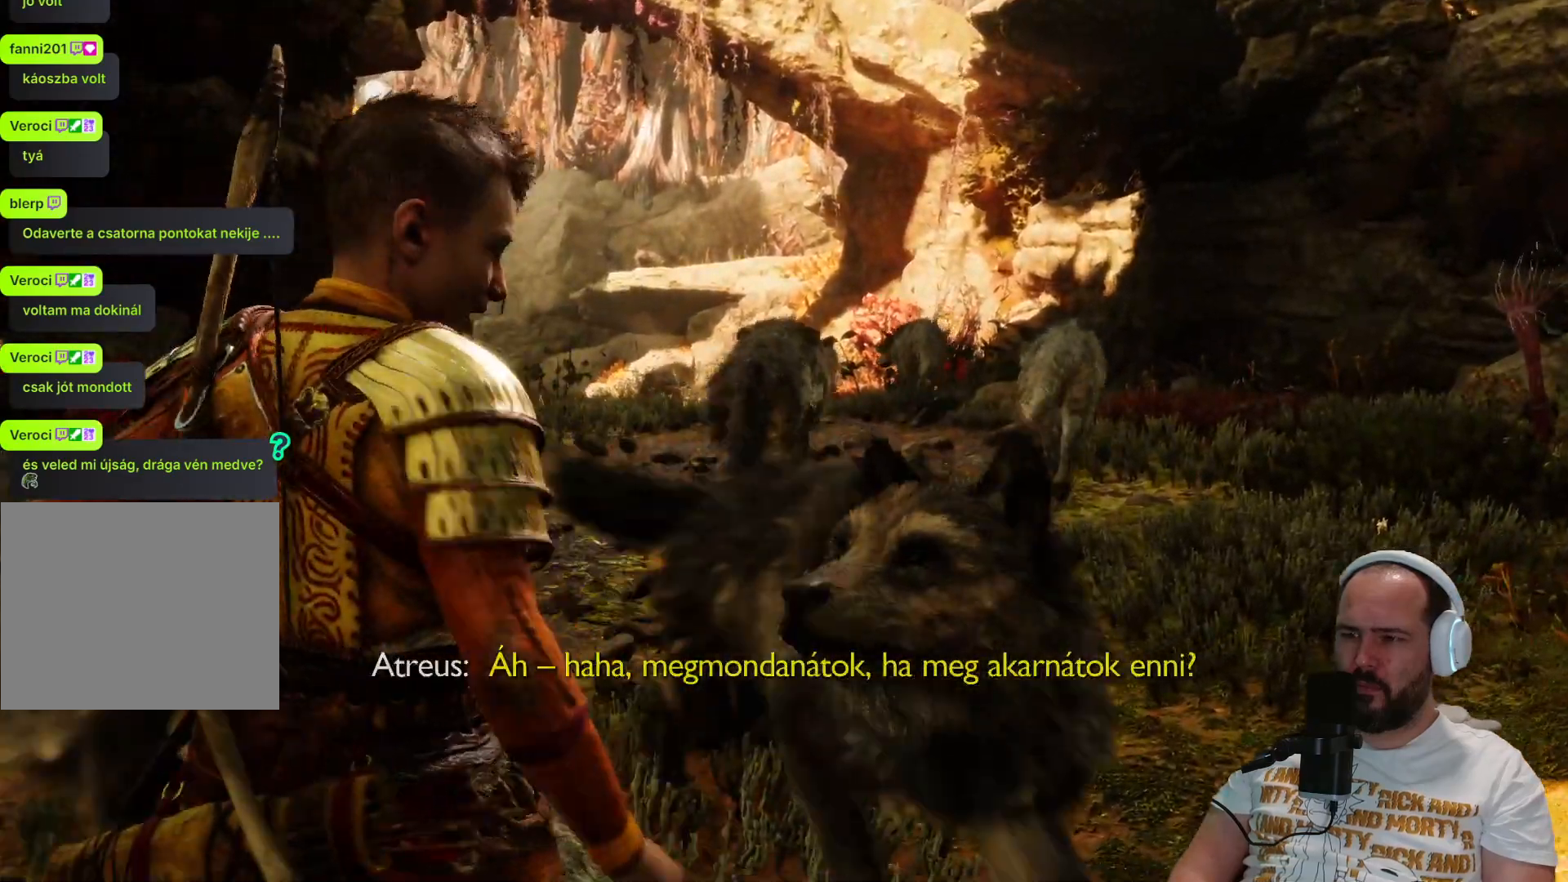
{"buttons": [], "left_stick": "center", "right_stick": "center", "events": [[133, "left_stick", "center"]]}
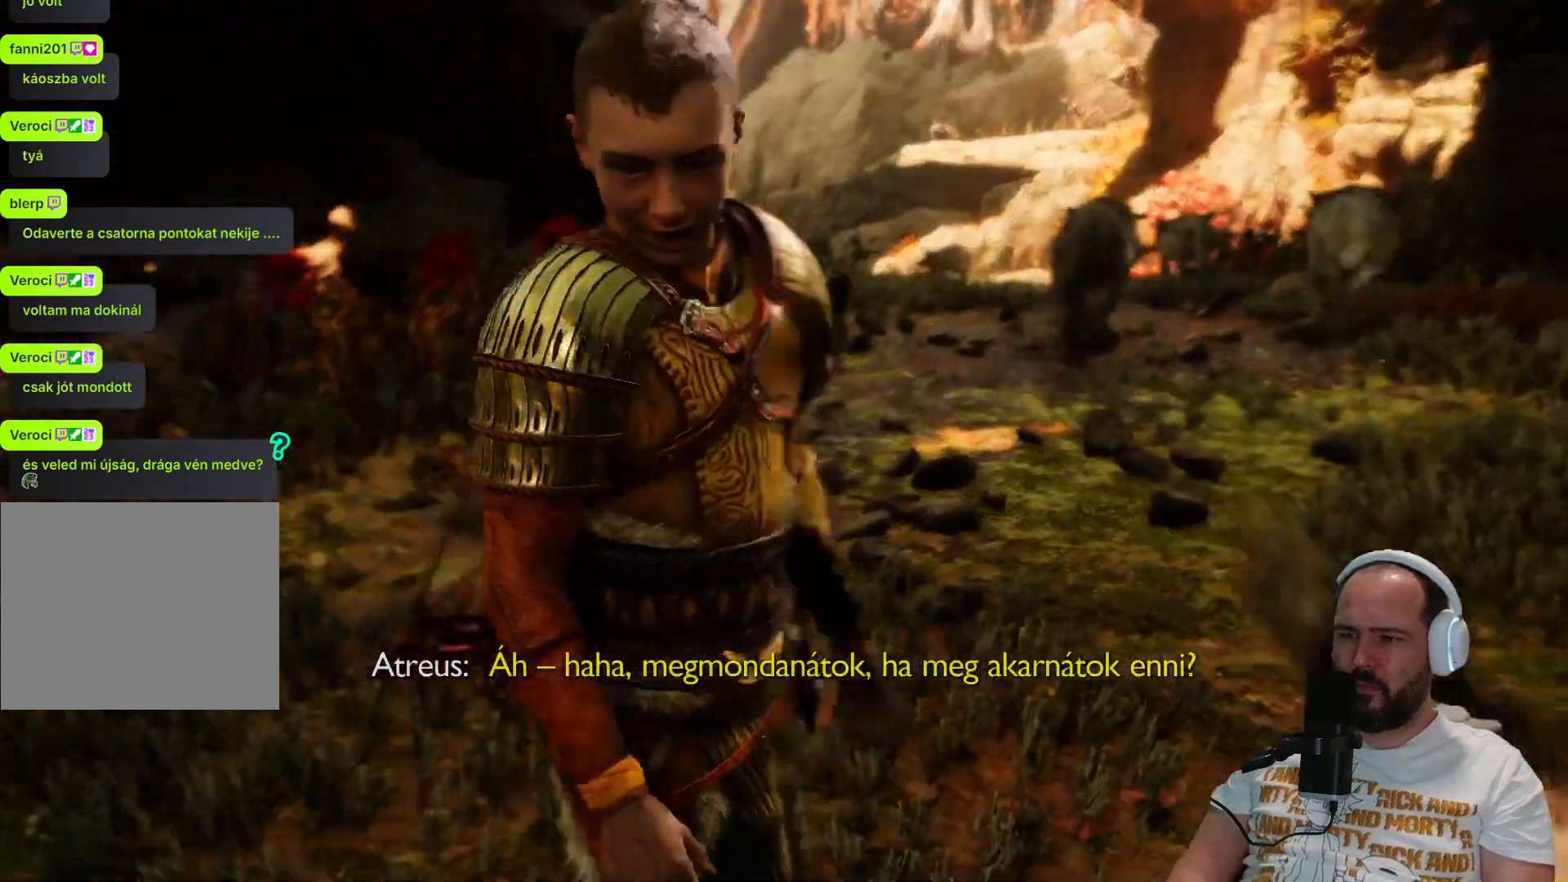
{"buttons": [], "left_stick": "center", "right_stick": "center", "events": []}
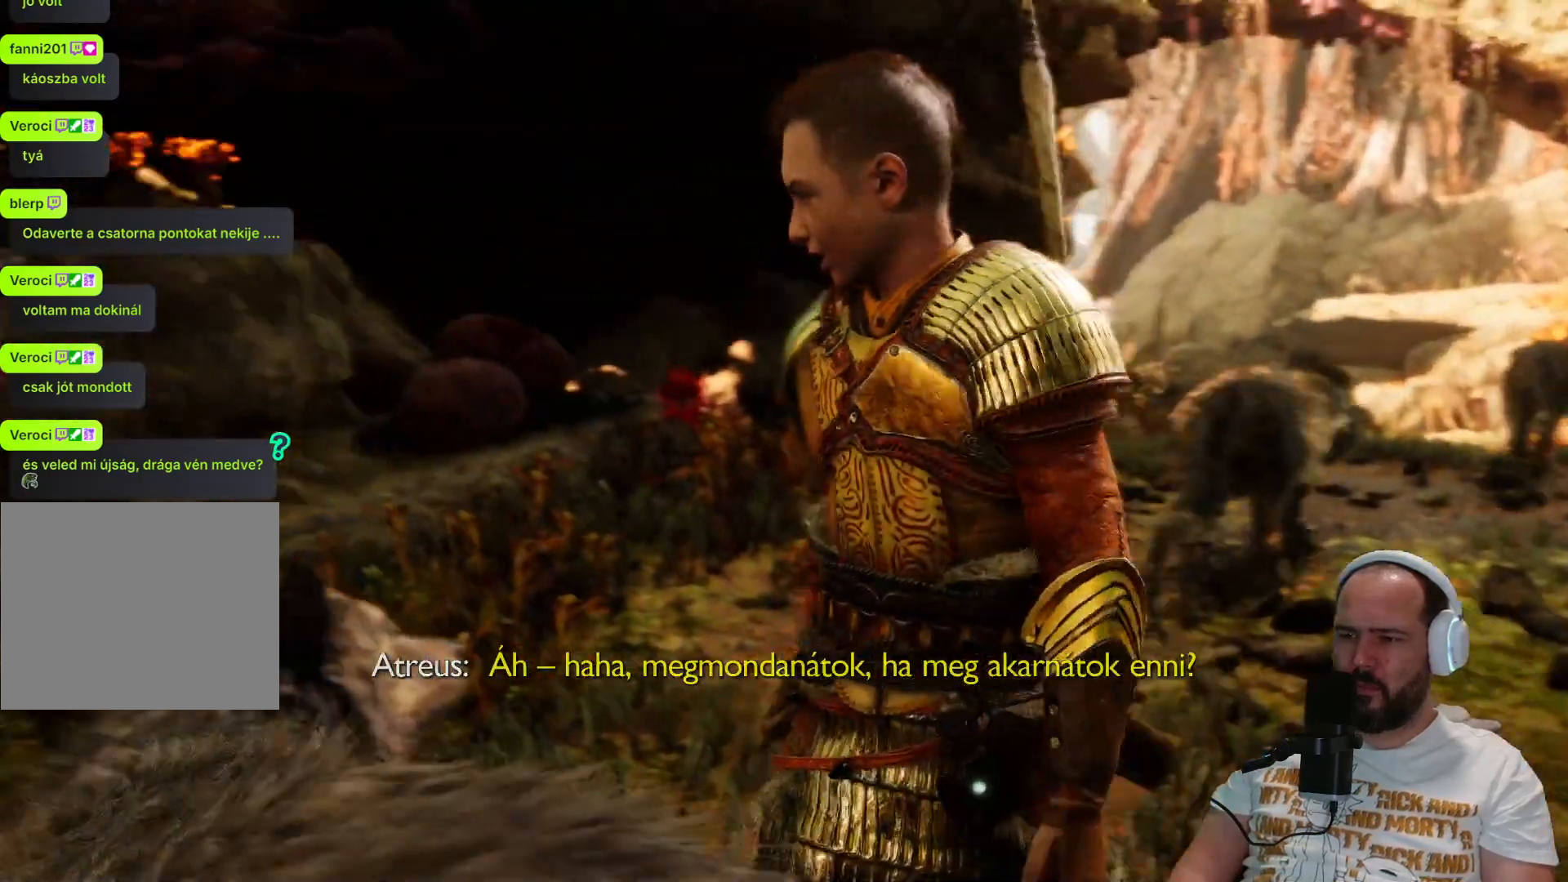
{"buttons": [], "left_stick": "center", "right_stick": "center", "events": []}
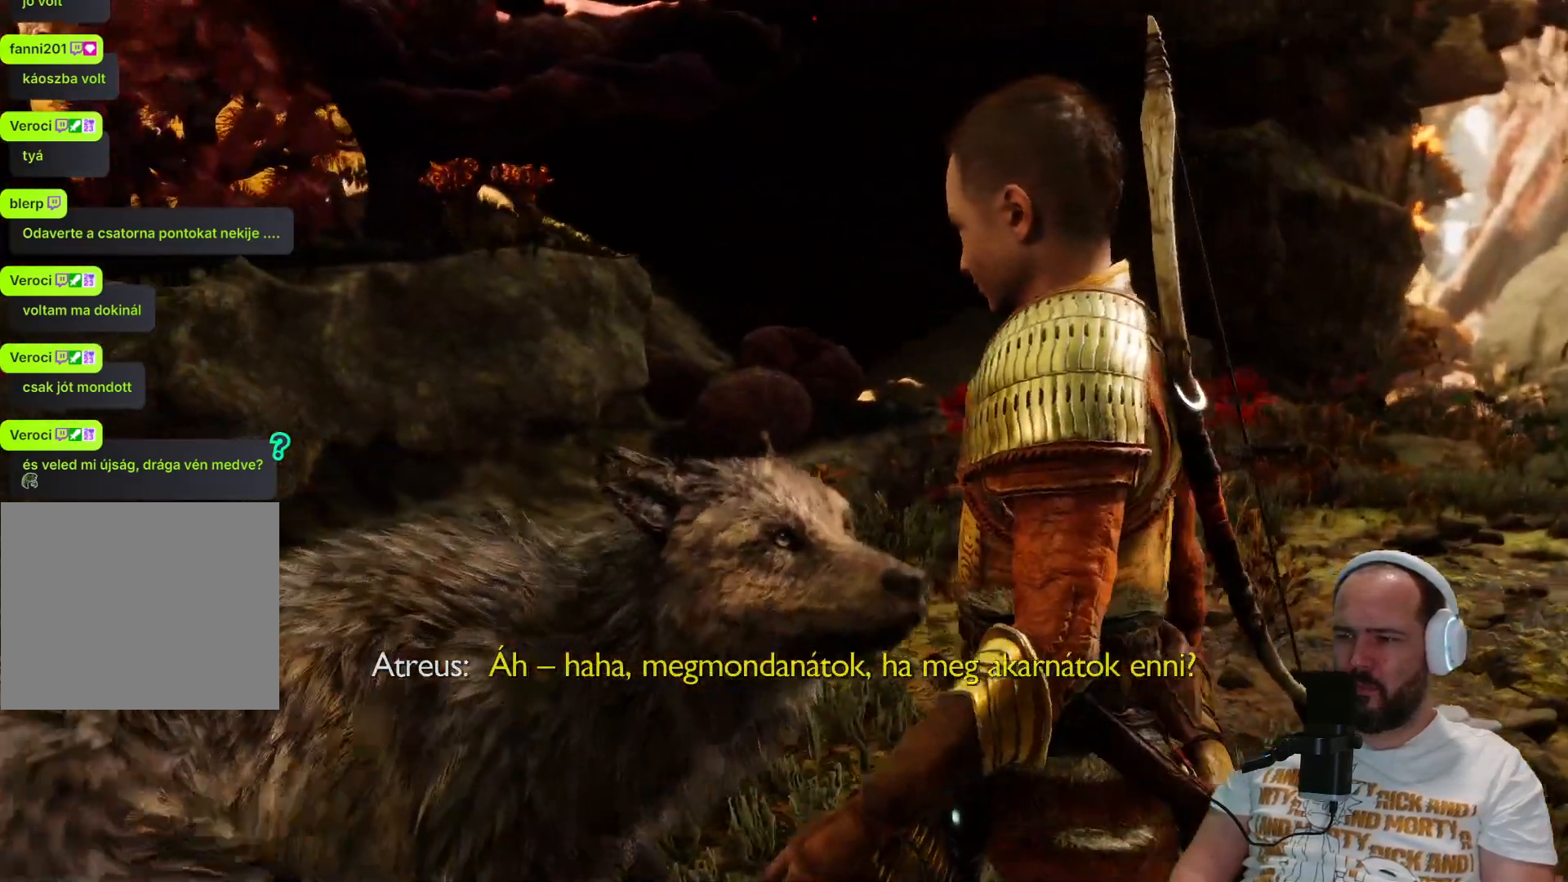
{"buttons": [], "left_stick": "center", "right_stick": "center", "events": []}
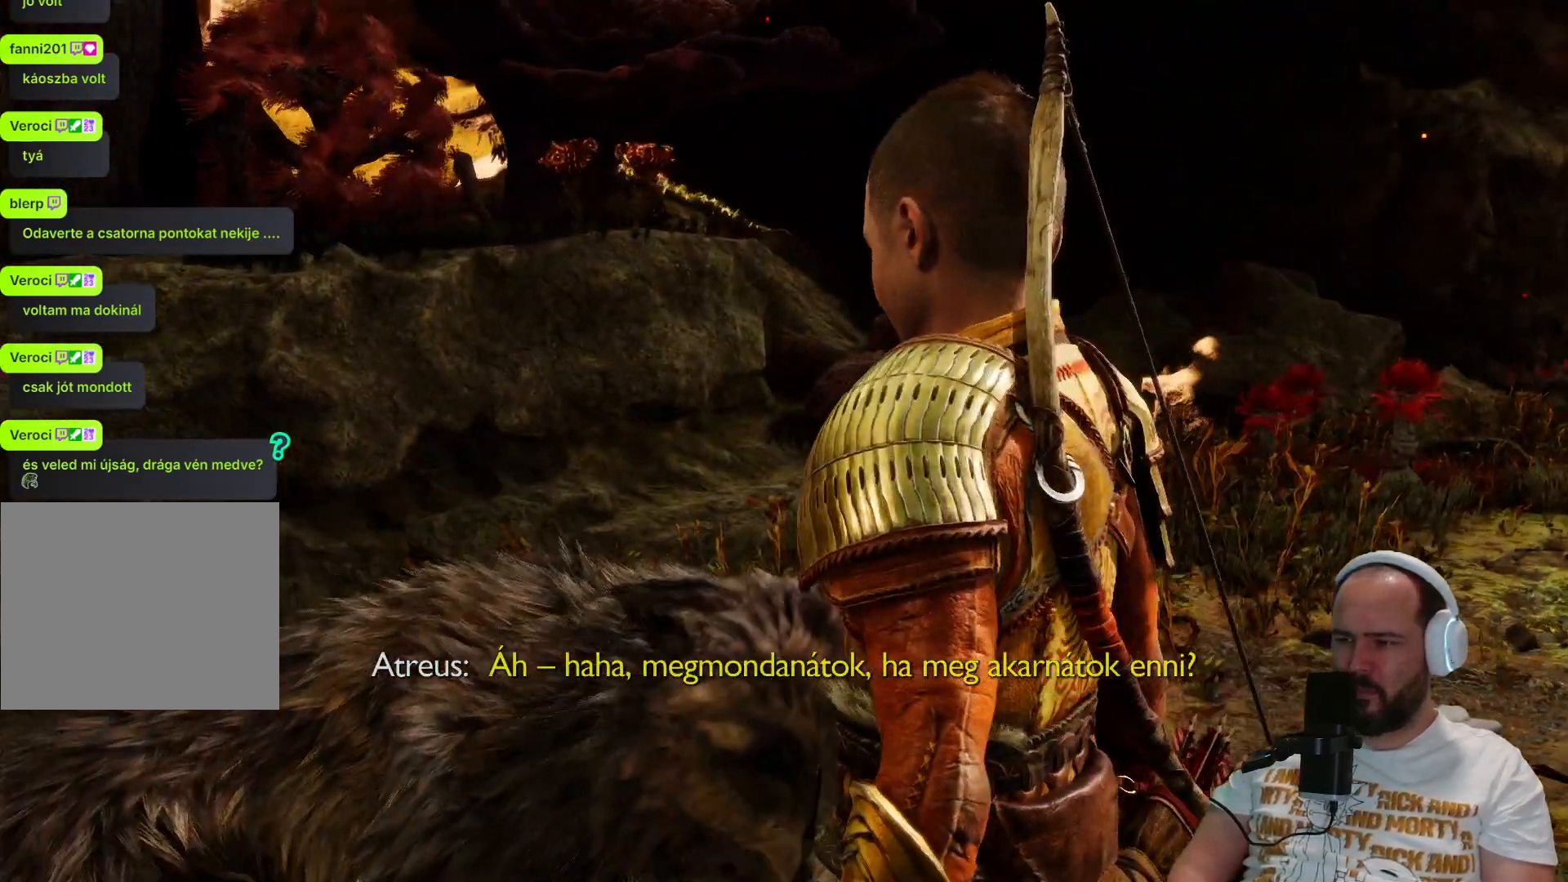
{"buttons": [], "left_stick": "center", "right_stick": "center", "events": []}
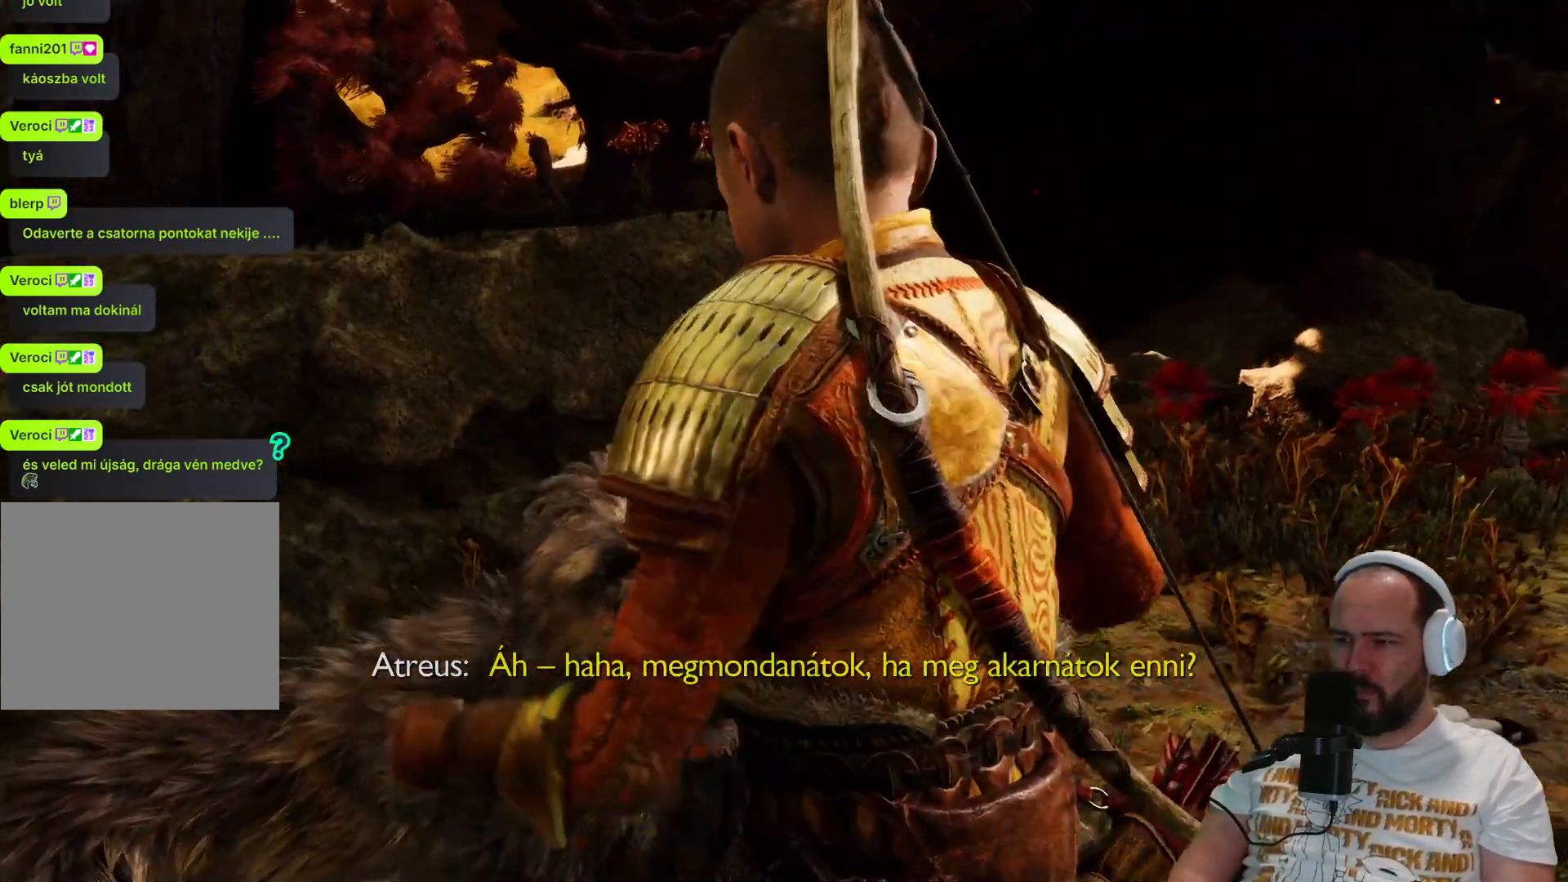
{"buttons": [], "left_stick": "center", "right_stick": "center", "events": []}
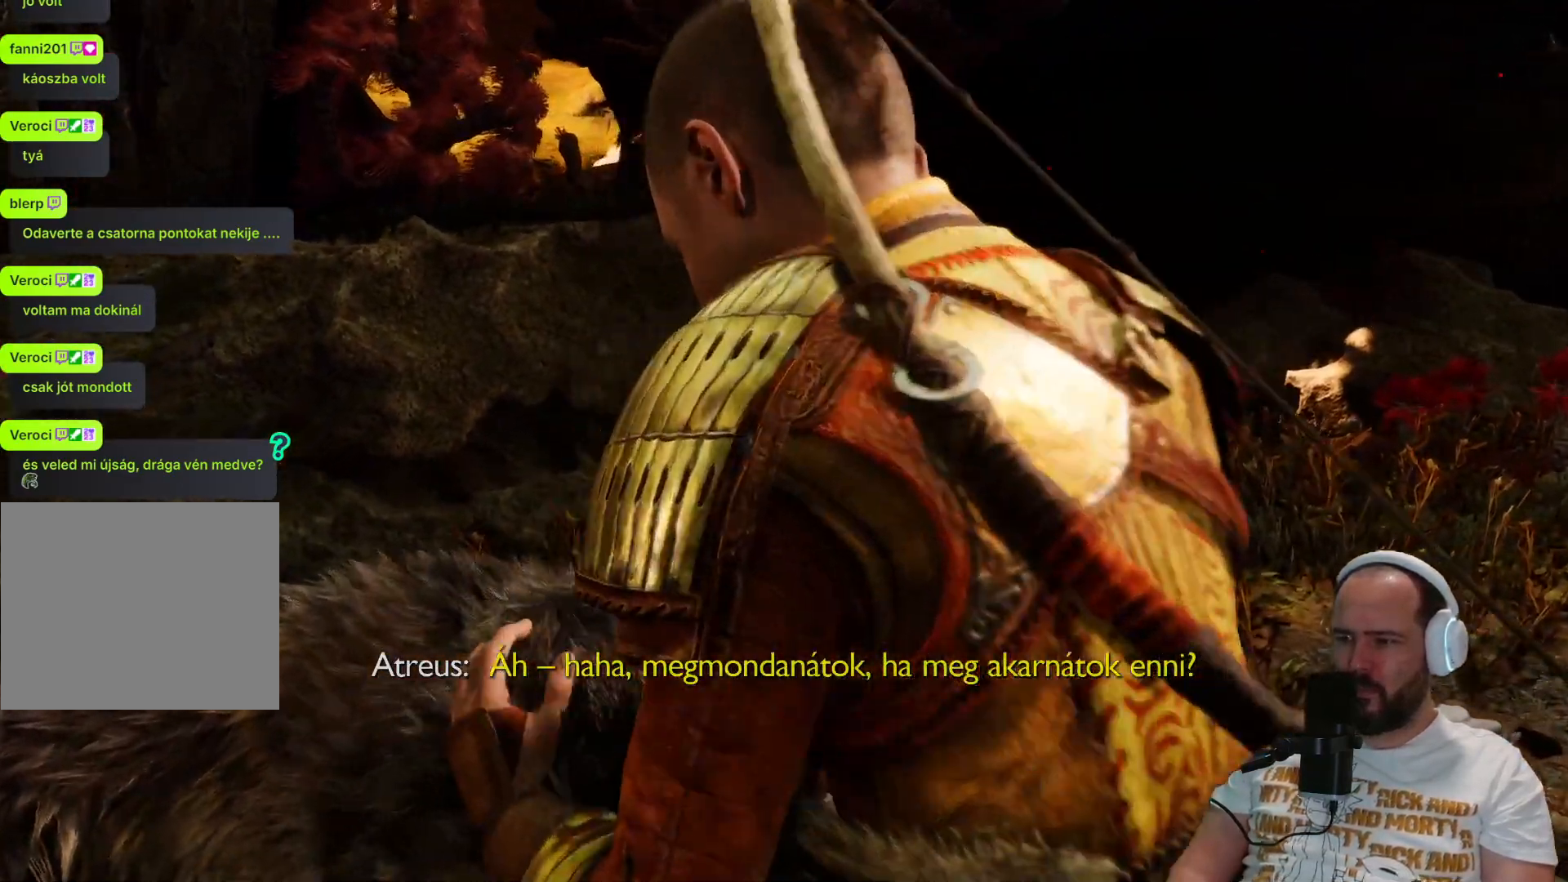
{"buttons": [], "left_stick": "center", "right_stick": "center", "events": []}
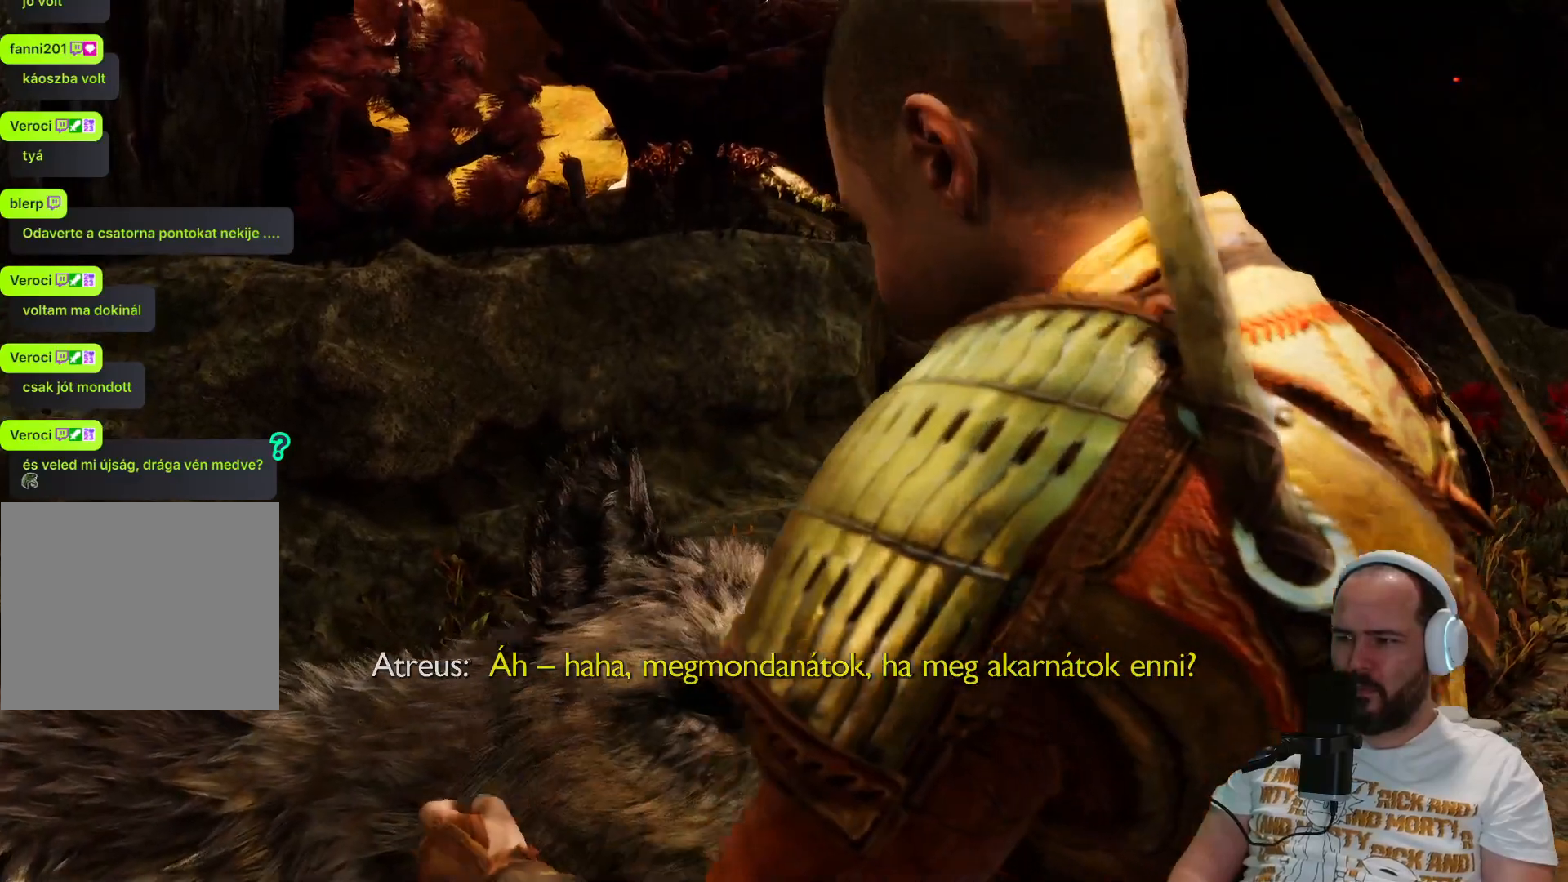
{"buttons": [], "left_stick": "center", "right_stick": "center", "events": []}
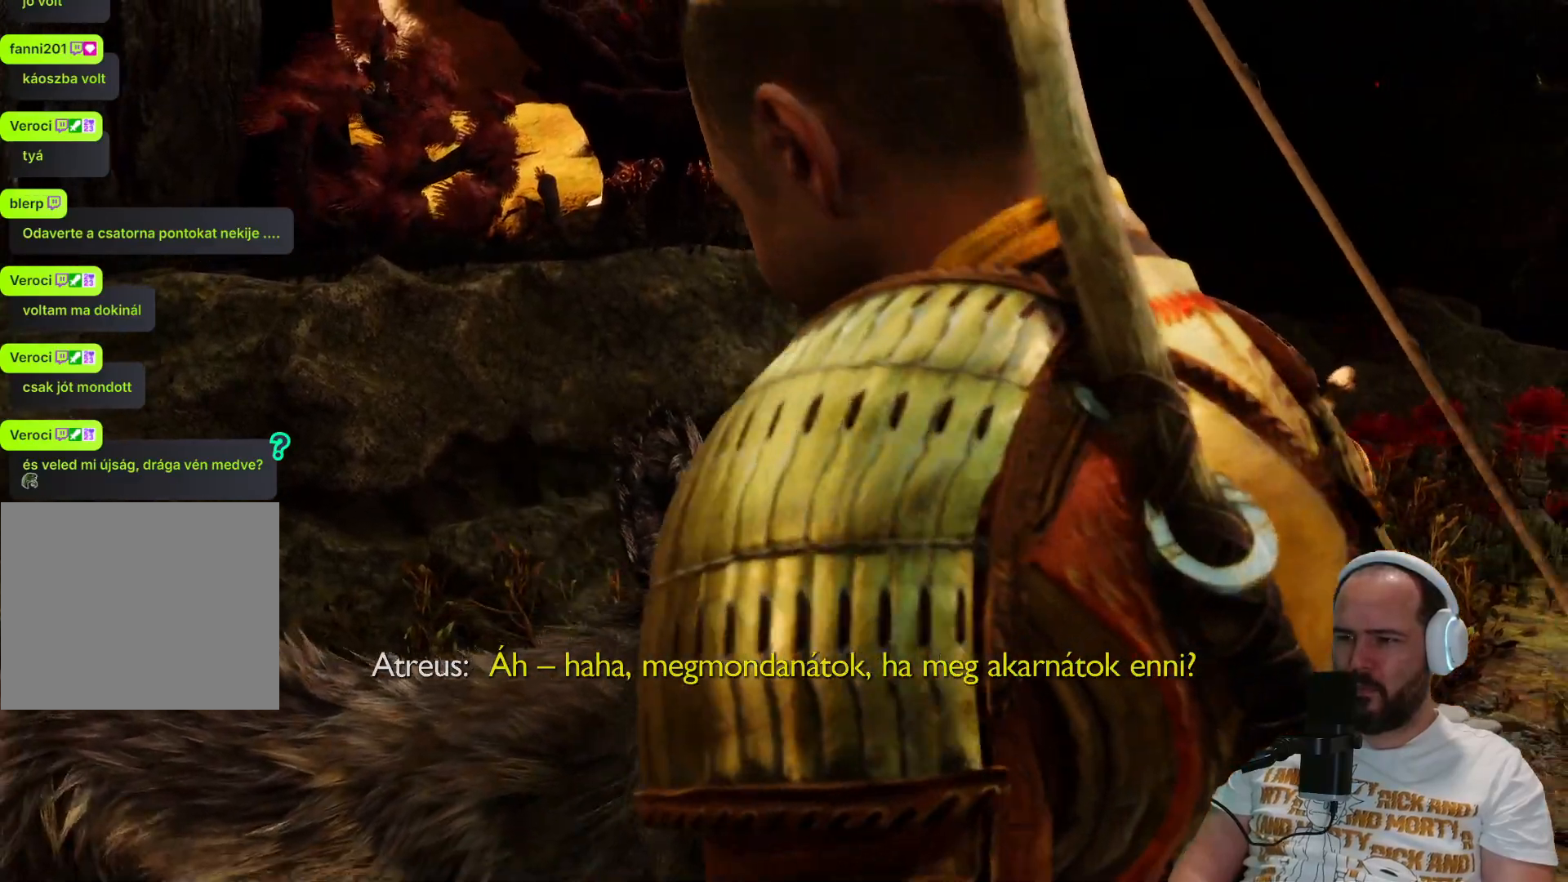
{"buttons": [], "left_stick": "center", "right_stick": "center", "events": []}